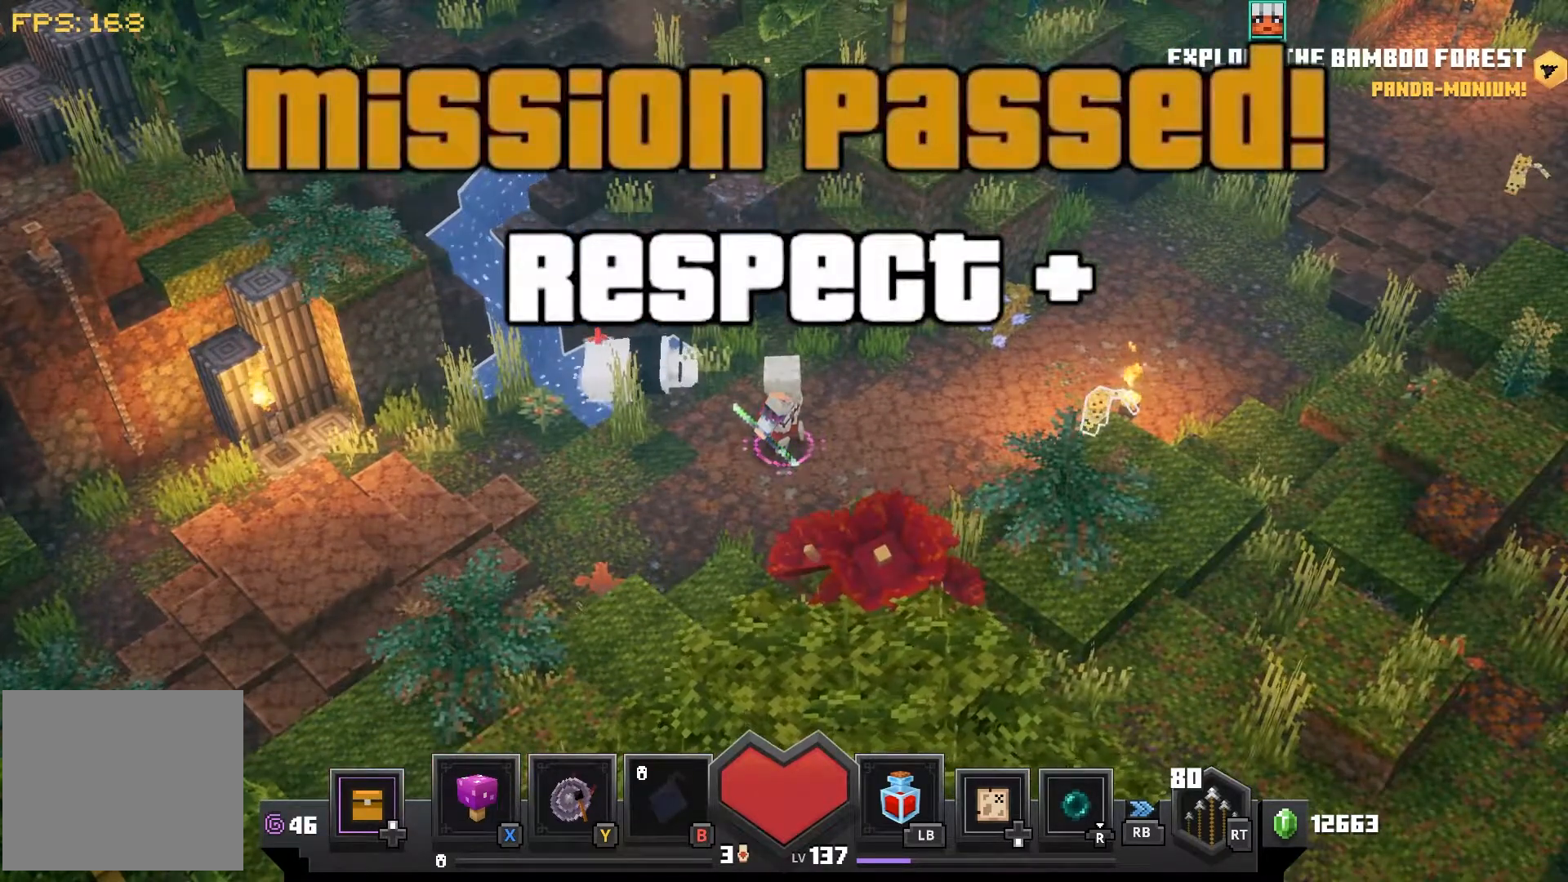
Gameplay with a controller (PlayStation layout); each line is a JSON object with the inputs held at the frame after it (dt_ms = milliseconds from this image to that frame). "events" lists button and stick changes between this image and that frame as [ms after this image, input, new state], when the widget could be followed in between.
{"dt_ms": 500, "buttons": [], "left_stick": "center", "right_stick": "center", "events": []}
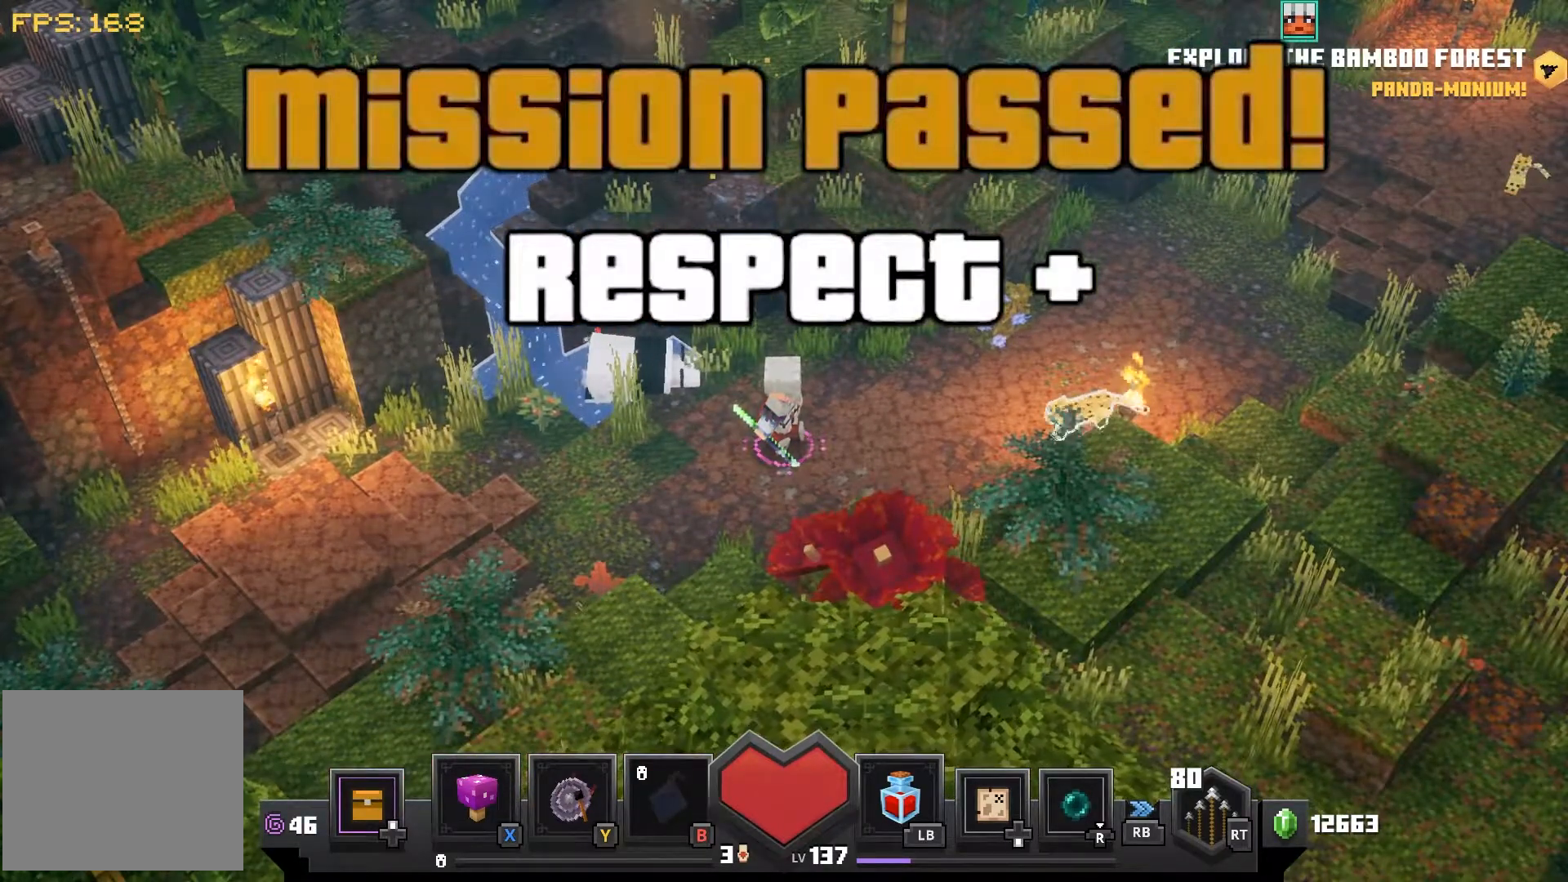
{"dt_ms": 500, "buttons": [], "left_stick": "center", "right_stick": "center", "events": []}
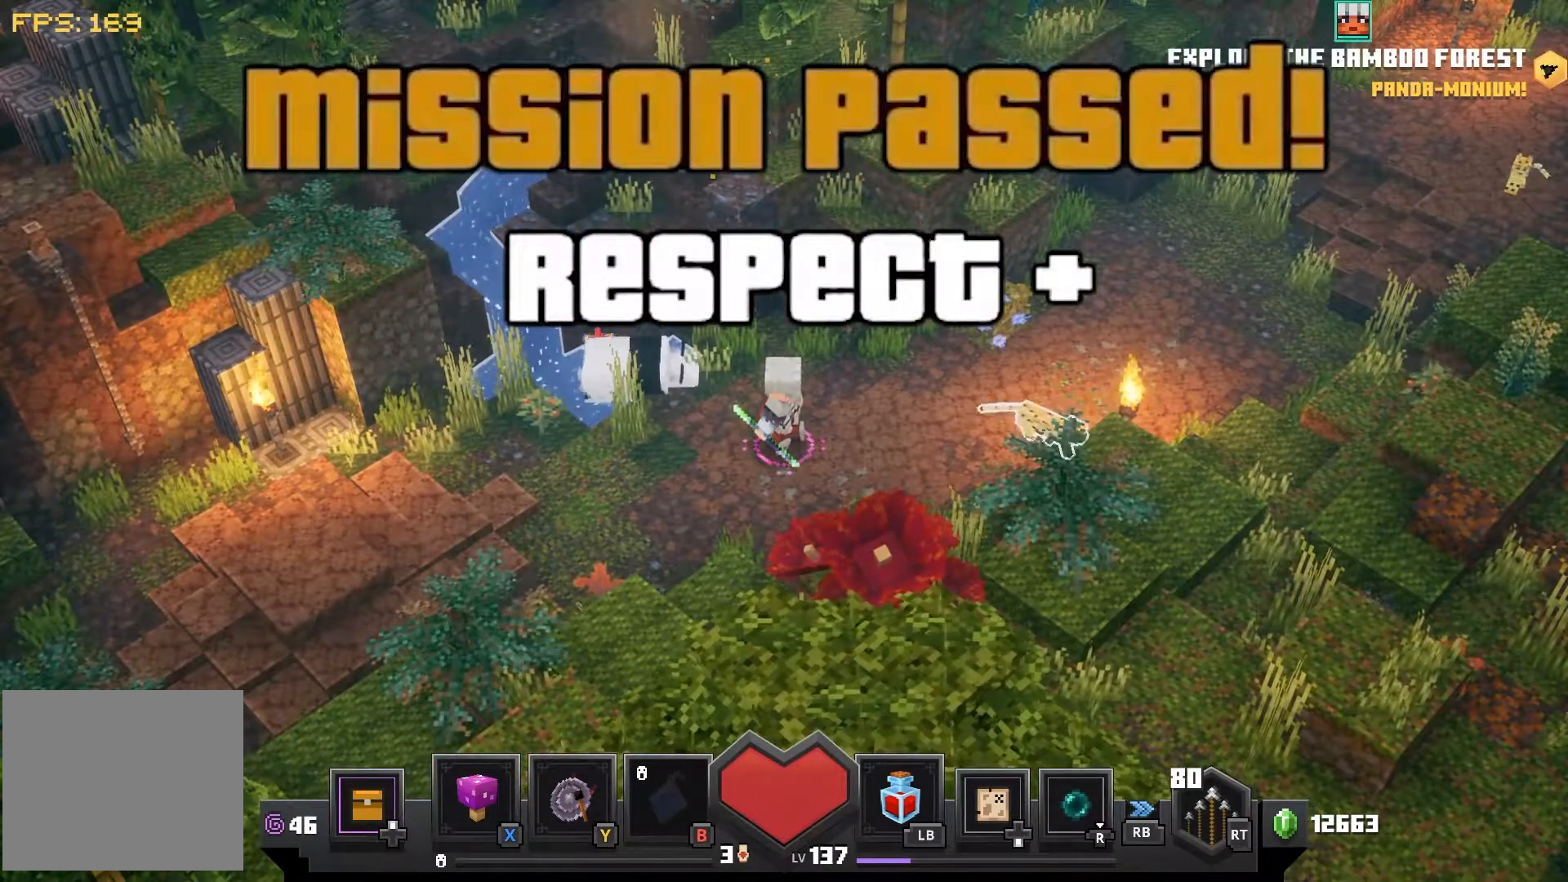
{"dt_ms": 500, "buttons": [], "left_stick": "center", "right_stick": "center", "events": []}
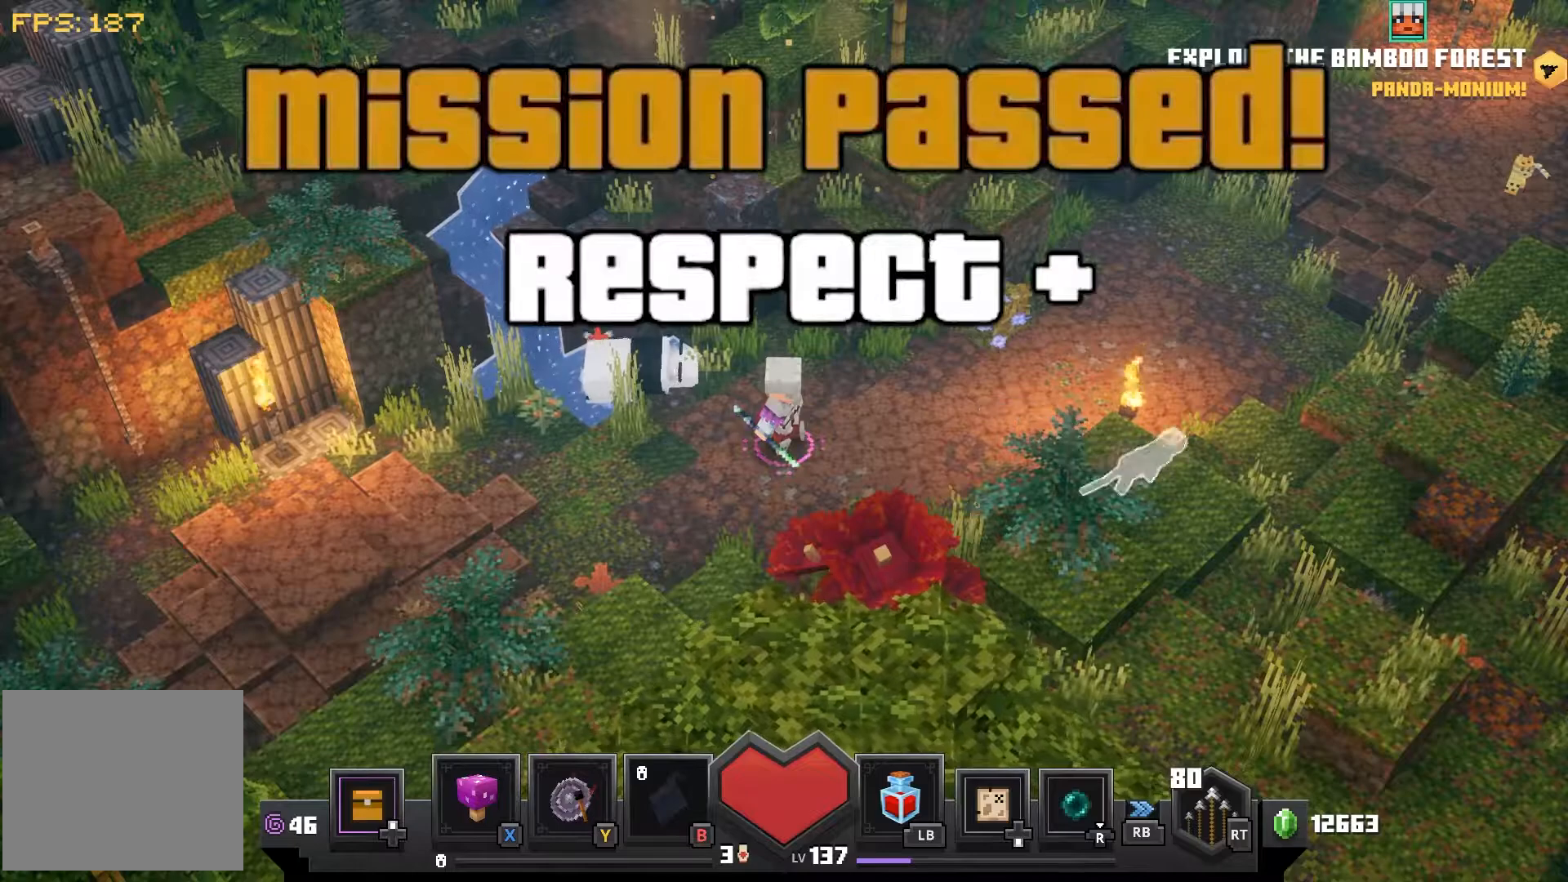
{"dt_ms": 500, "buttons": [], "left_stick": "center", "right_stick": "center", "events": []}
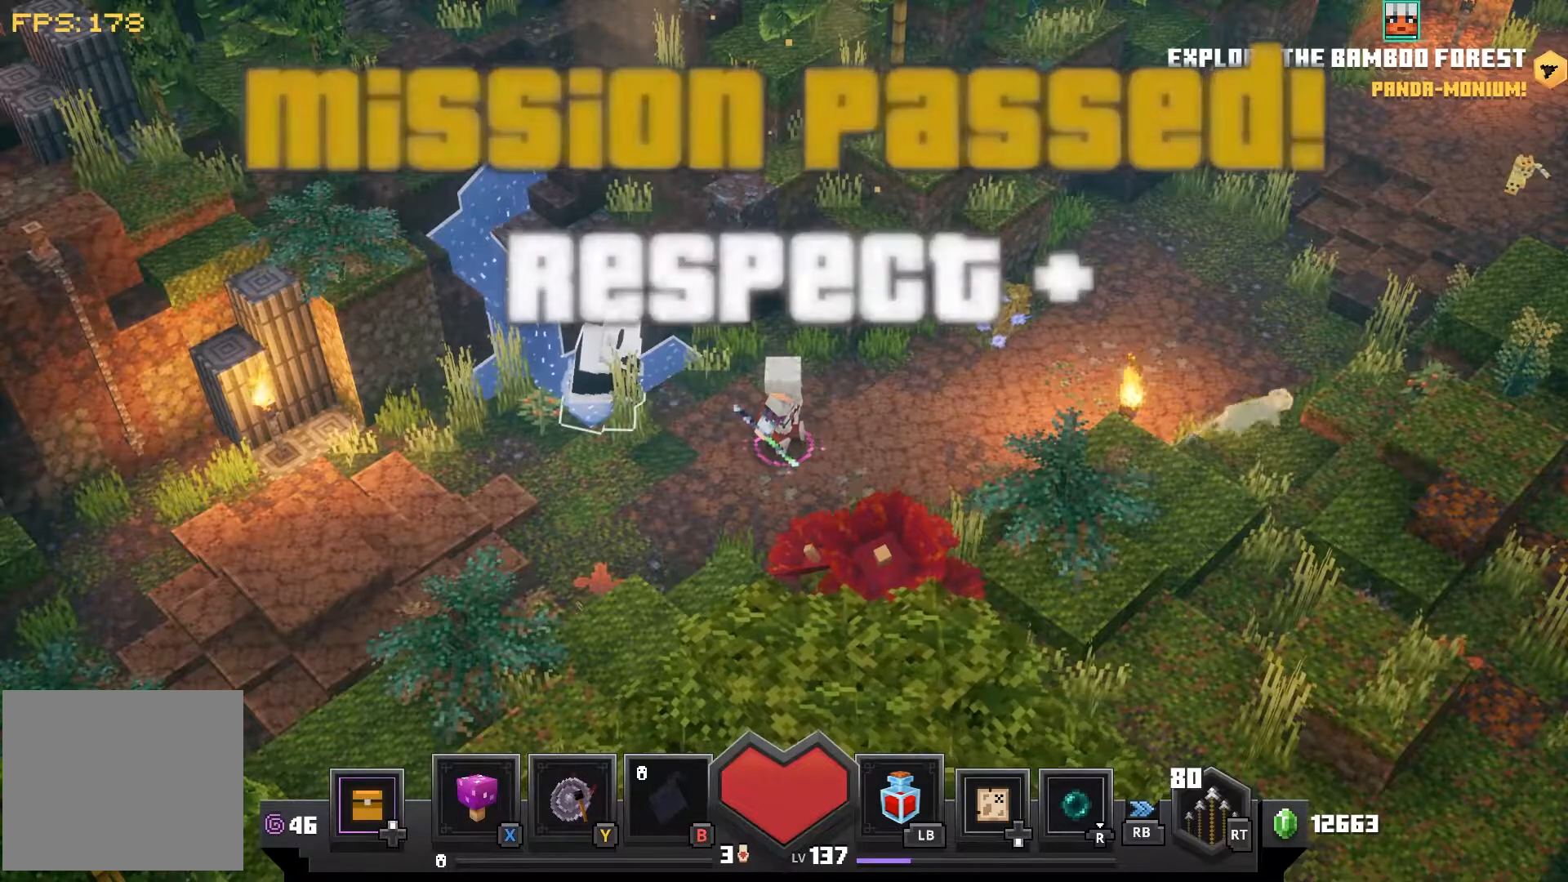
{"dt_ms": 500, "buttons": [], "left_stick": "center", "right_stick": "center", "events": []}
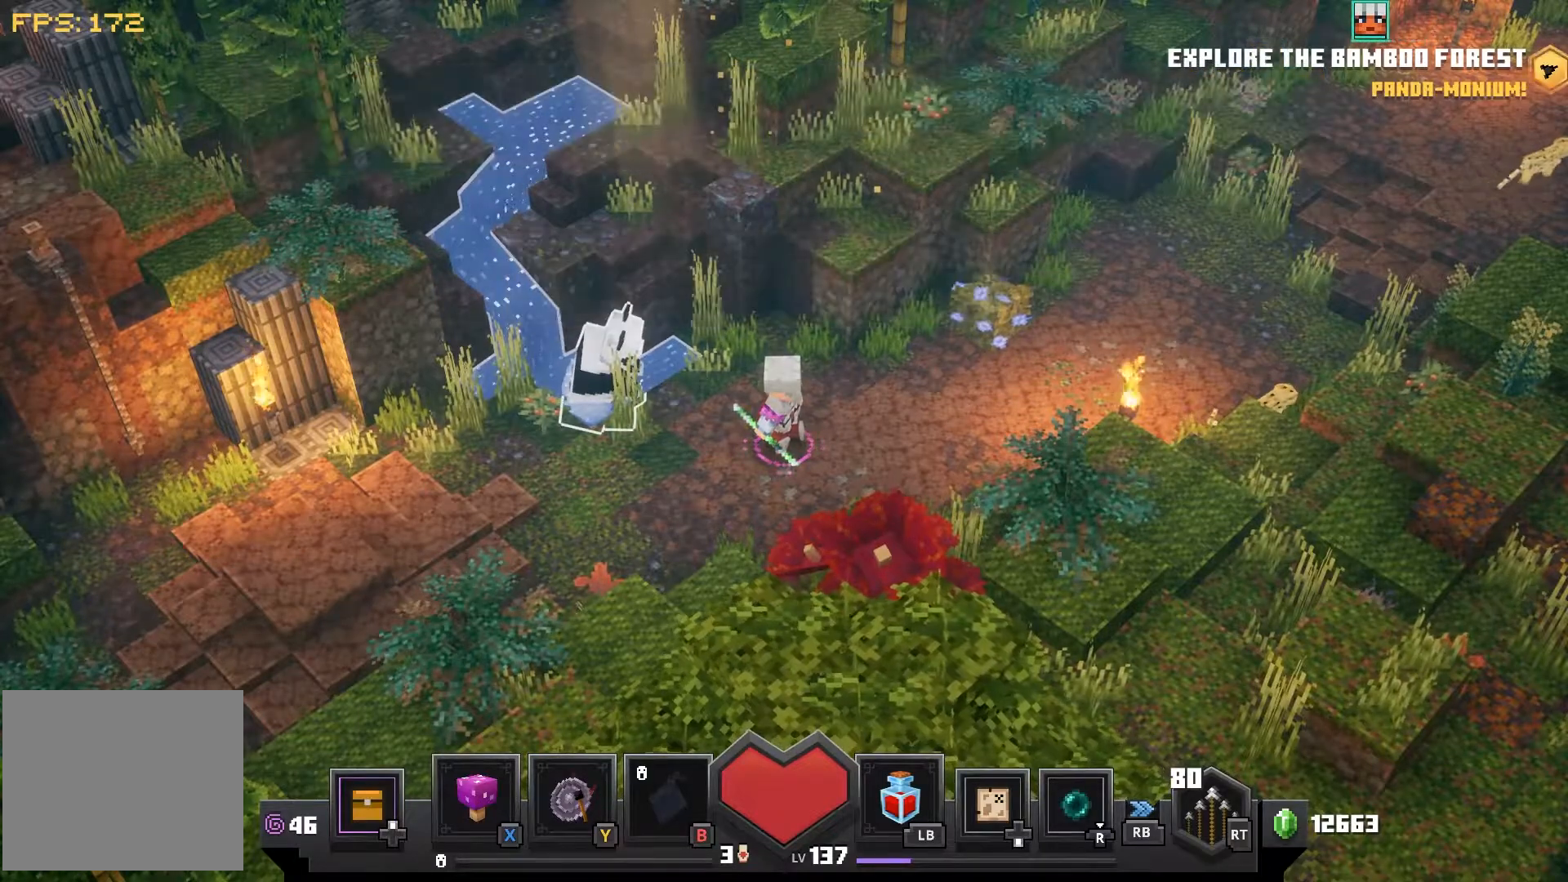
{"dt_ms": 500, "buttons": [], "left_stick": "up-left", "right_stick": "center", "events": [[333, "left_stick", "left"], [417, "left_stick", "up-left"]]}
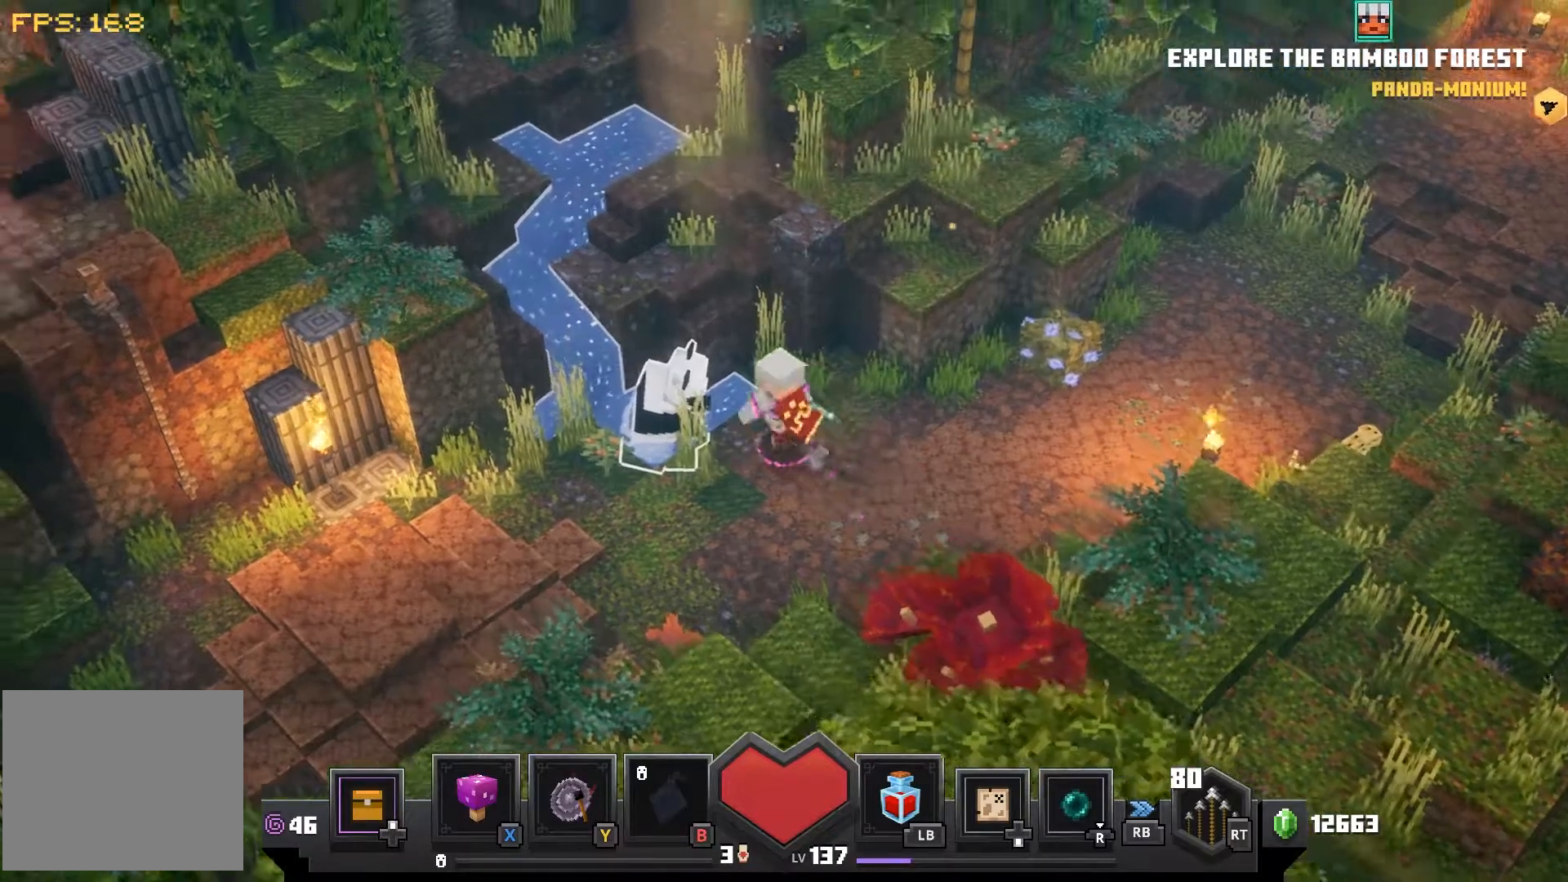
{"dt_ms": 1000, "buttons": [], "left_stick": "up", "right_stick": "center"}
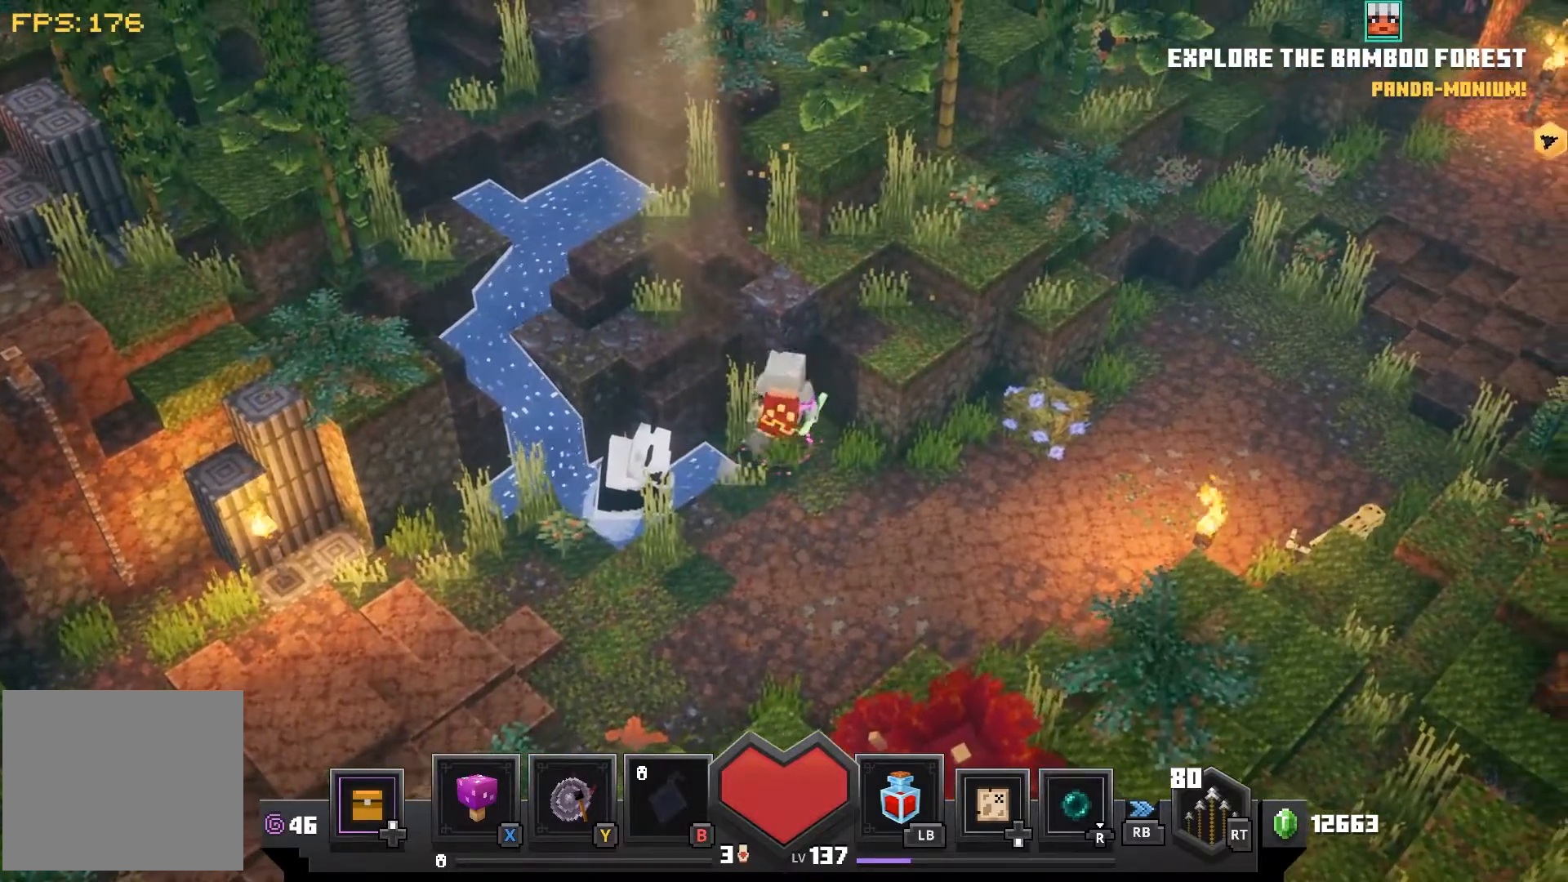
{"dt_ms": 500, "buttons": [], "left_stick": "center", "right_stick": "center"}
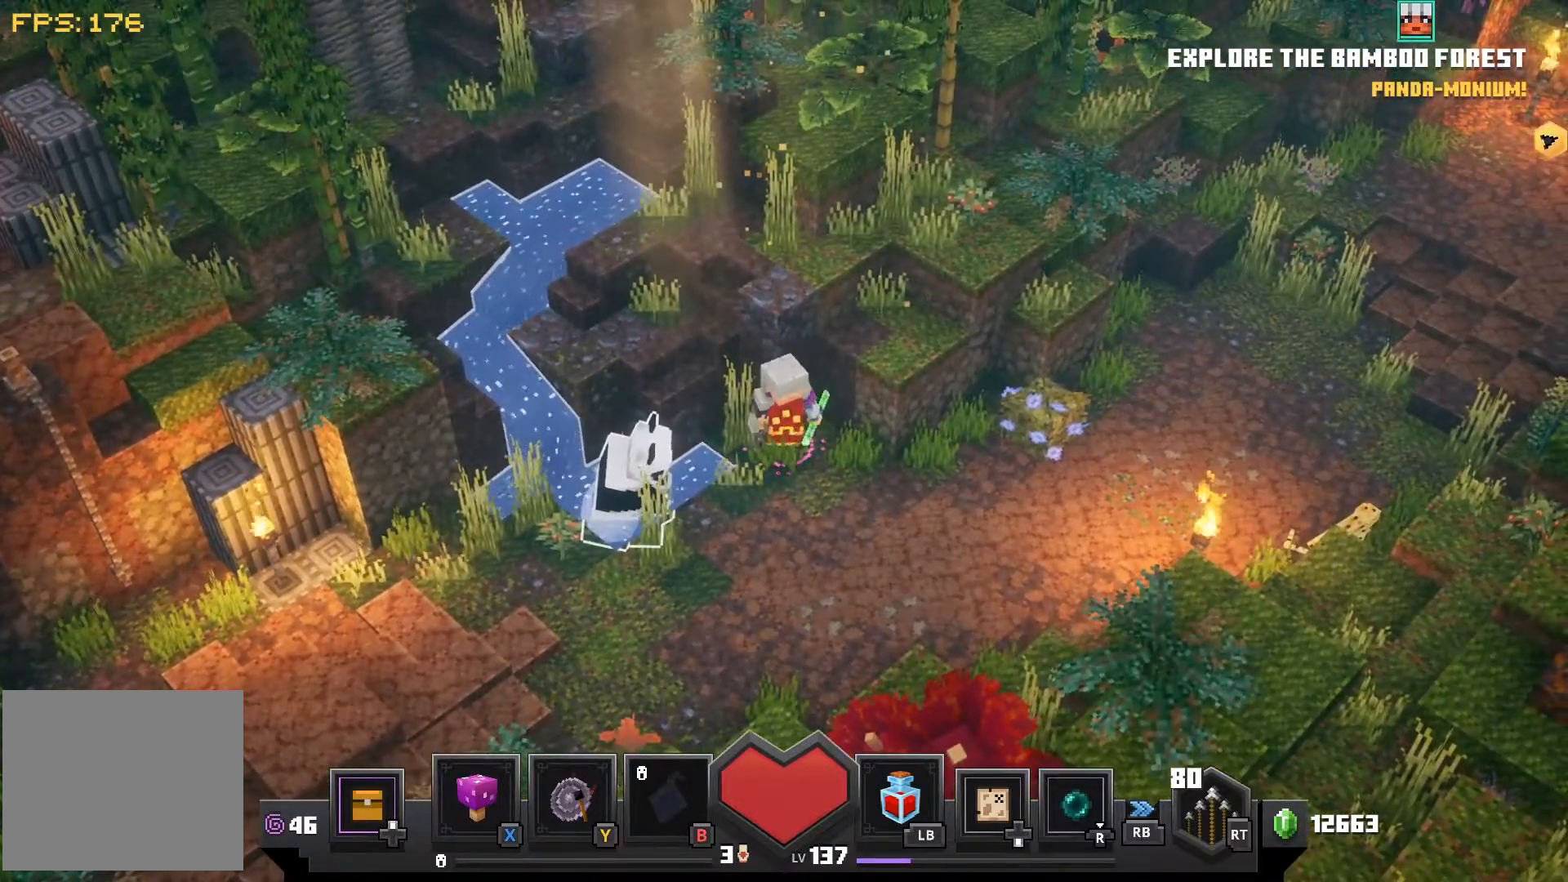
{"dt_ms": 500, "buttons": [], "left_stick": "center", "right_stick": "center", "events": []}
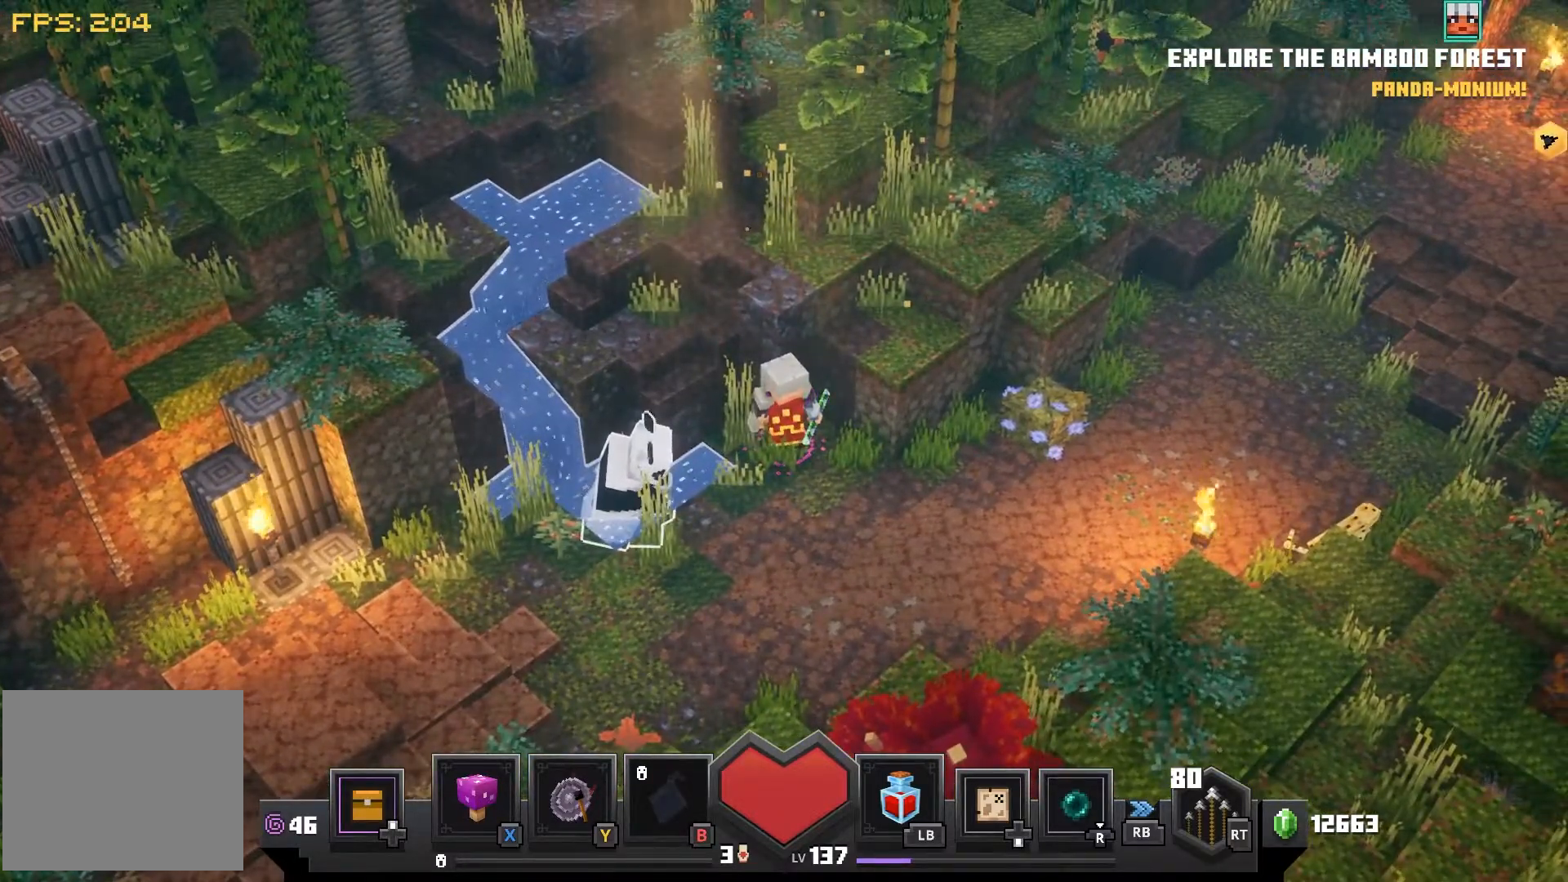
{"dt_ms": 500, "buttons": [], "left_stick": "center", "right_stick": "center", "events": []}
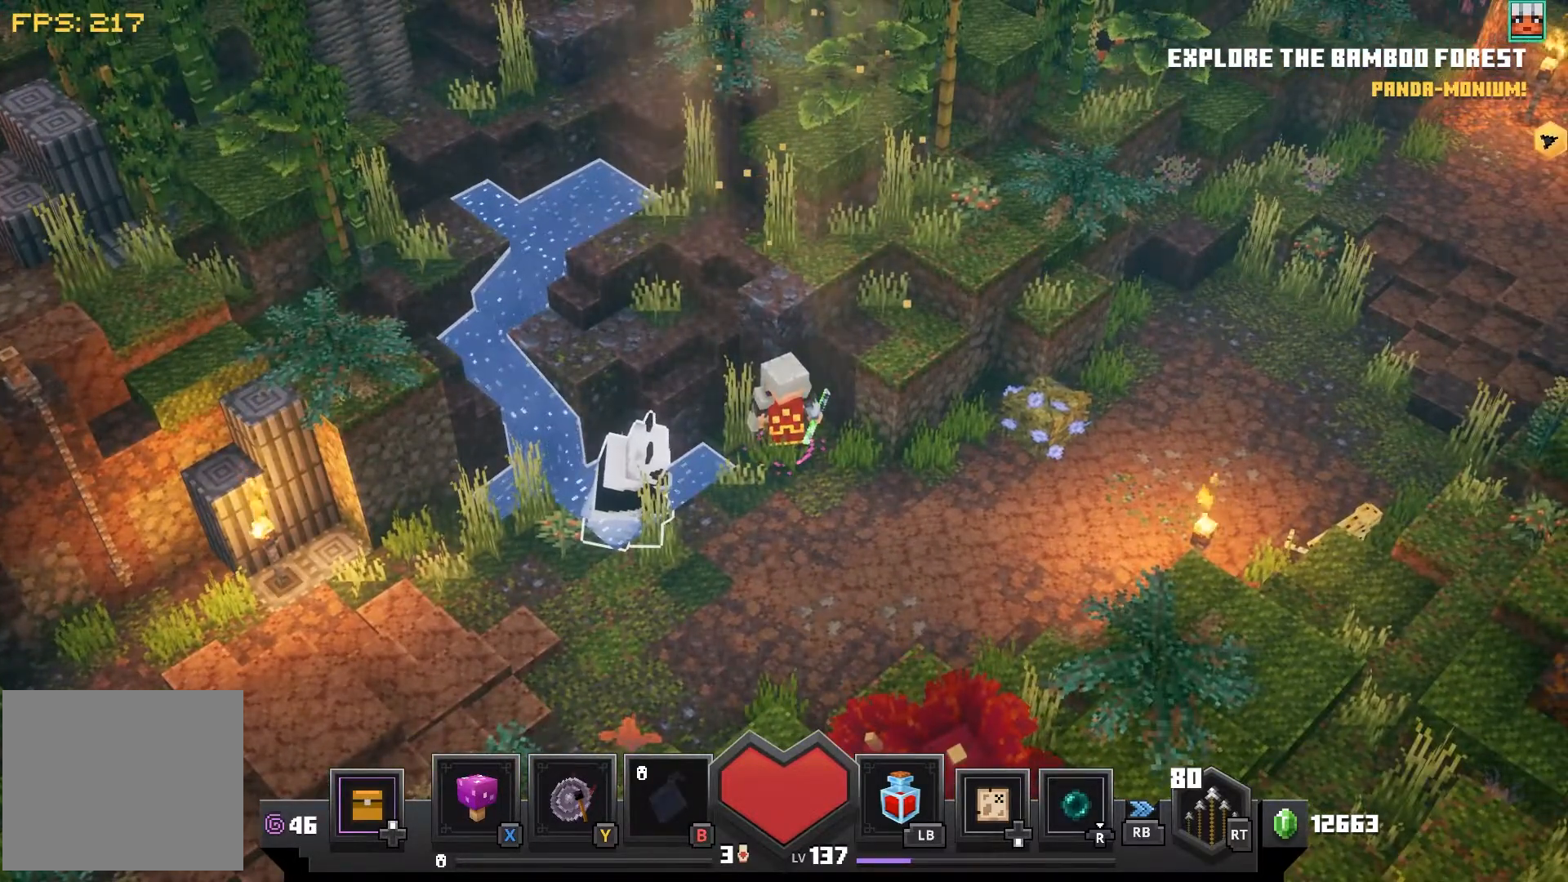
{"dt_ms": 500, "buttons": [], "left_stick": "center", "right_stick": "center", "events": []}
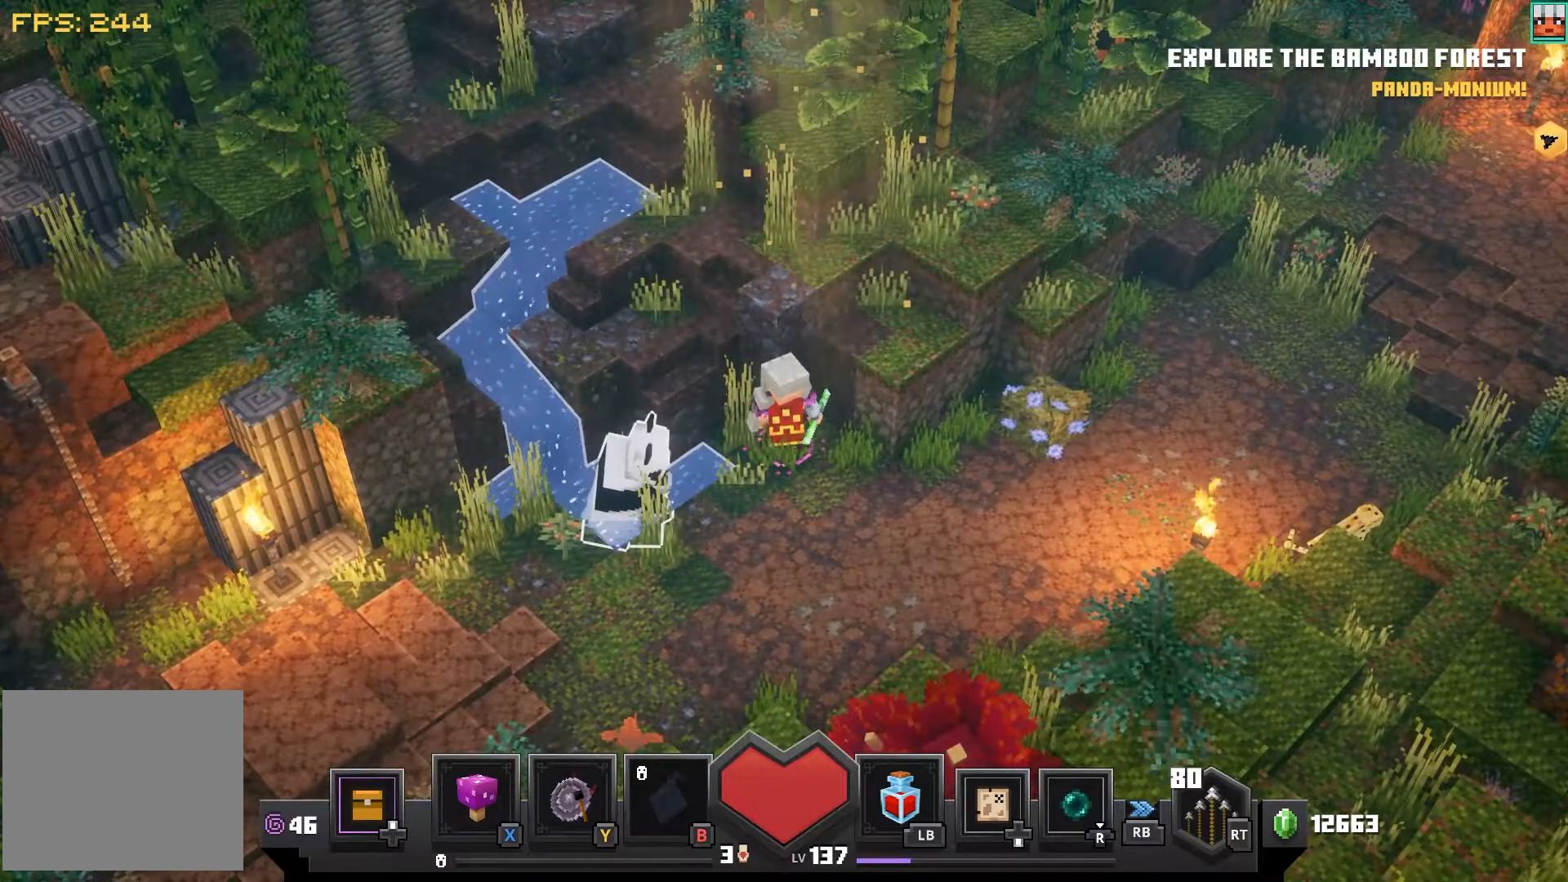
{"dt_ms": 500, "buttons": [], "left_stick": "down", "right_stick": "center", "events": [[317, "left_stick", "down"]]}
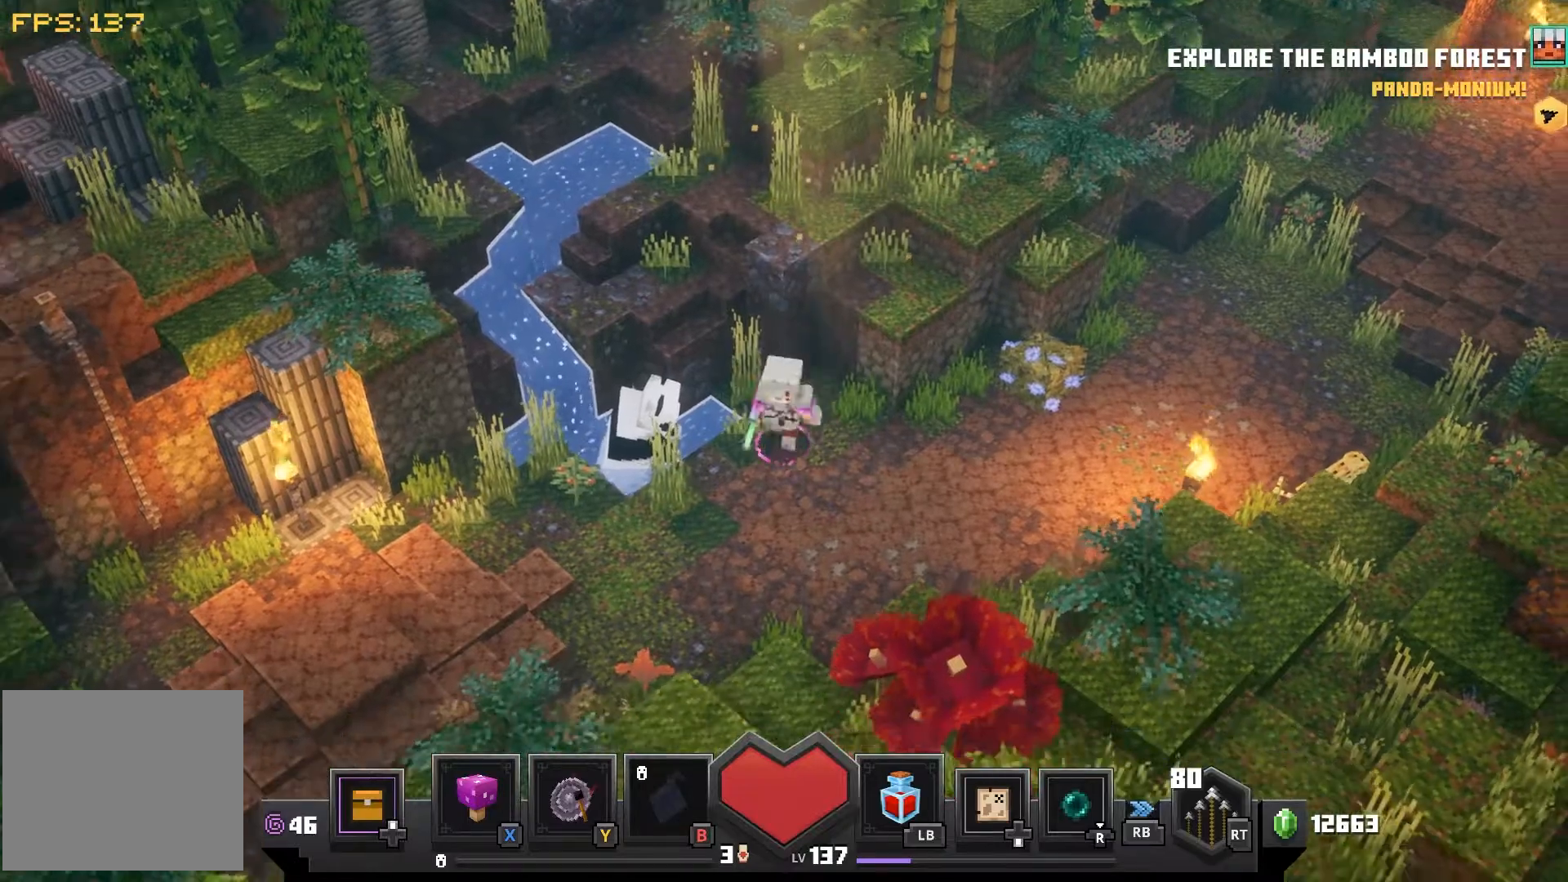
{"dt_ms": 500, "buttons": [], "left_stick": "down-left", "right_stick": "center", "events": [[467, "left_stick", "down-left"]]}
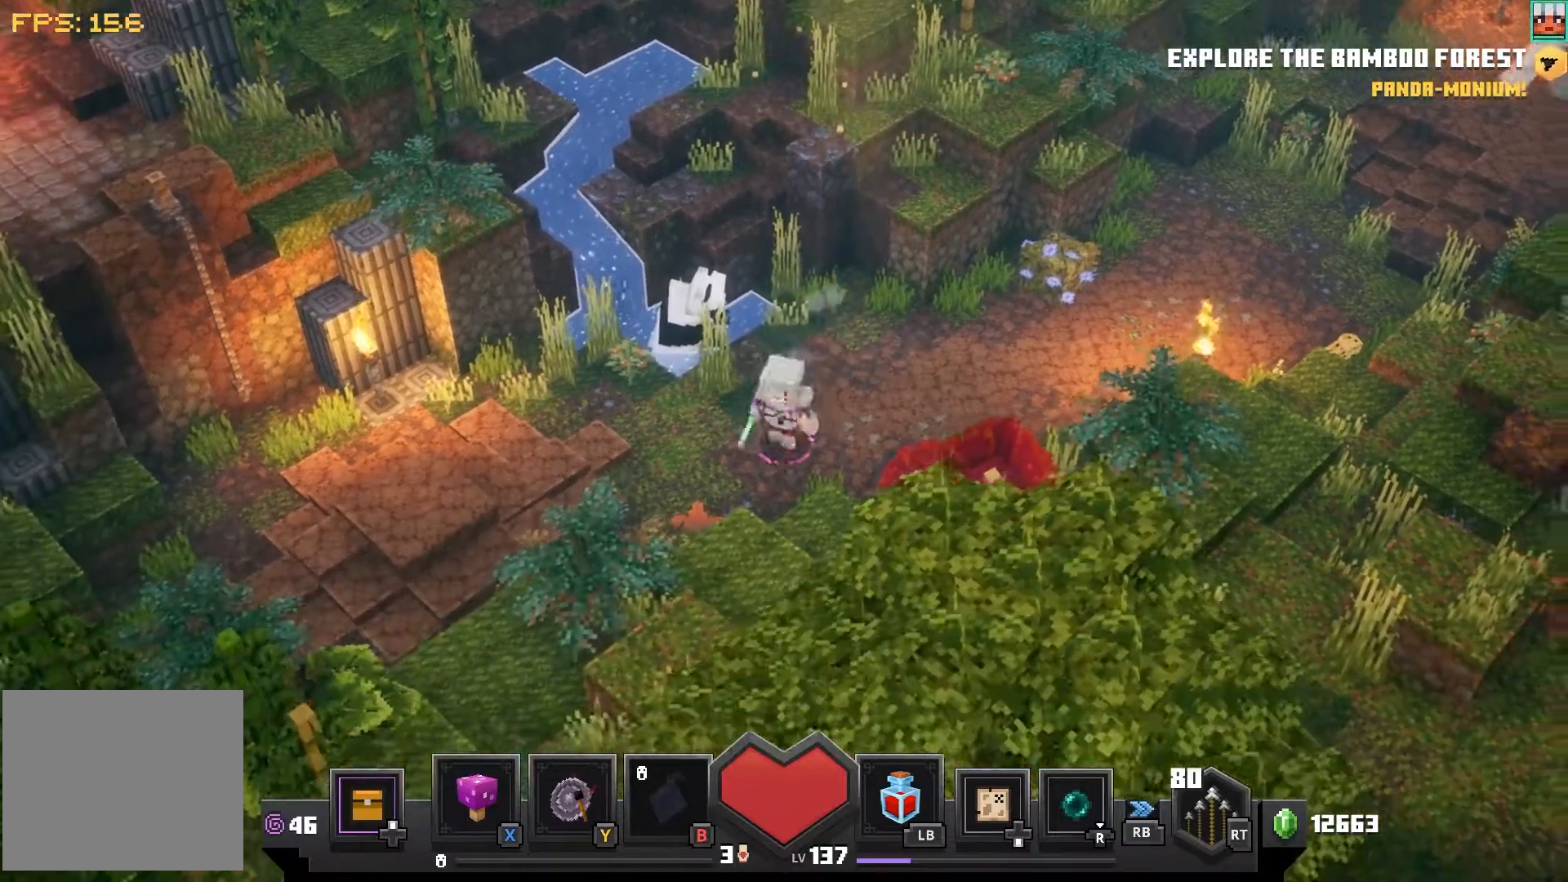
{"dt_ms": 500, "buttons": [], "left_stick": "left", "right_stick": "center", "events": [[217, "left_stick", "left"]]}
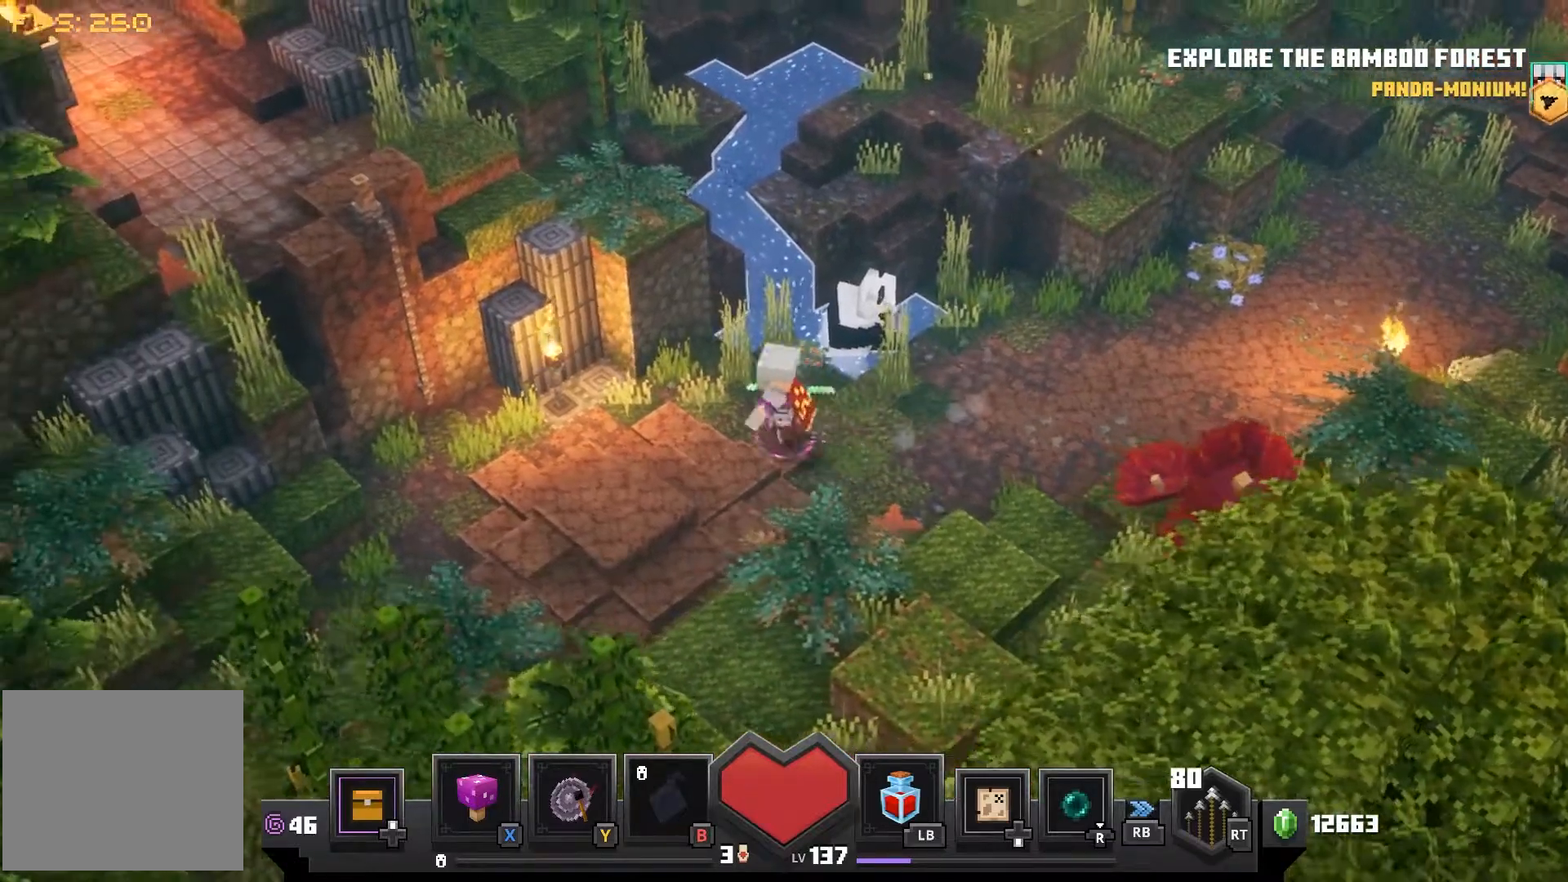
{"dt_ms": 500, "buttons": [], "left_stick": "right", "right_stick": "center", "events": [[200, "left_stick", "up-left"], [317, "left_stick", "right"]]}
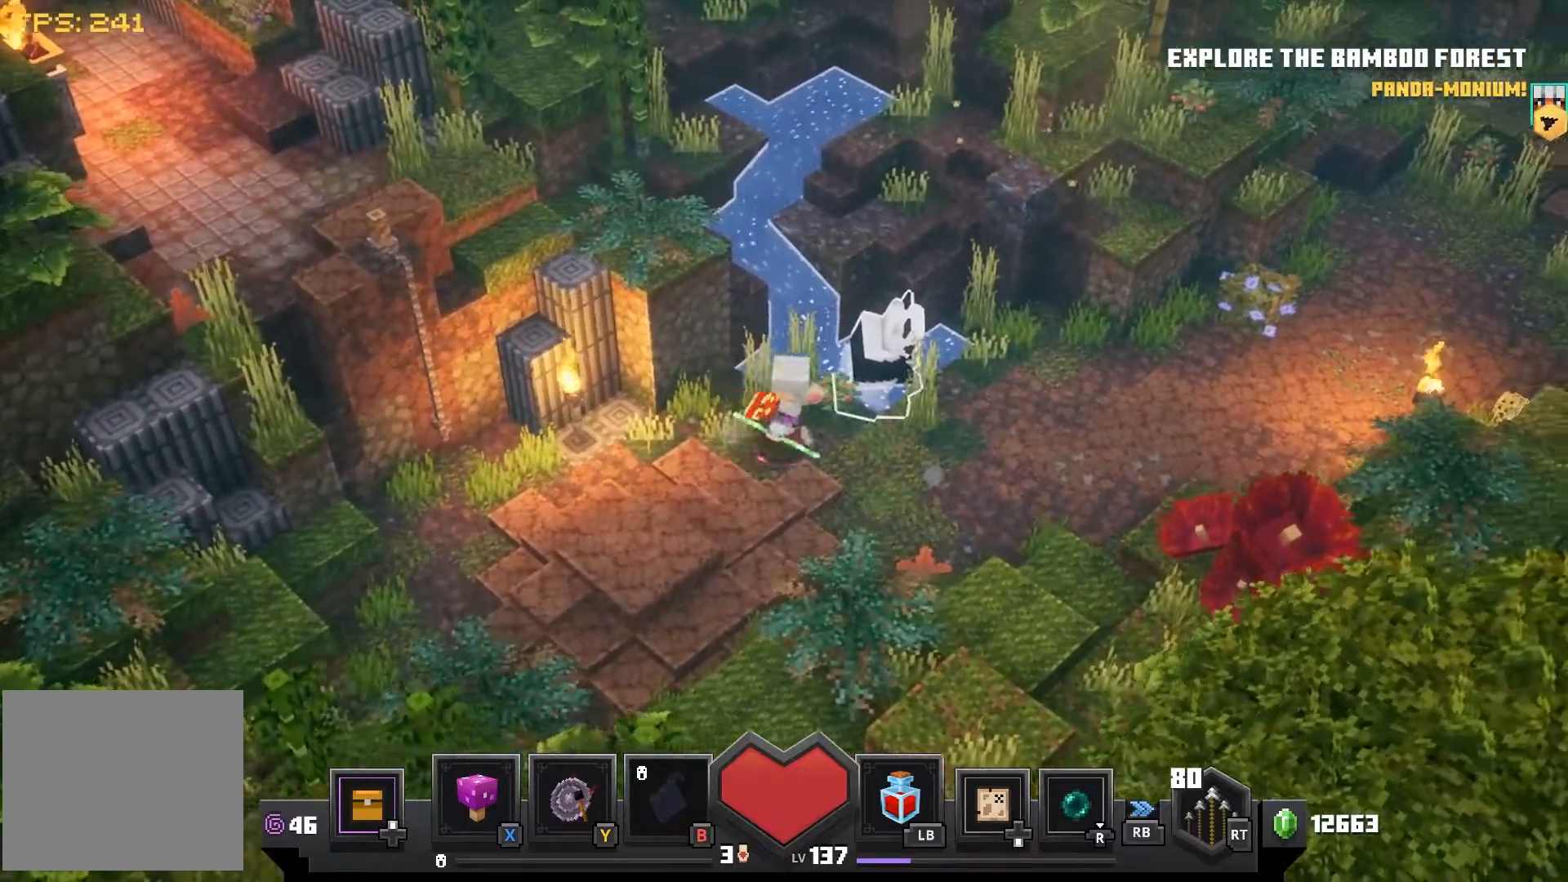
{"dt_ms": 500, "buttons": [], "left_stick": "right", "right_stick": "center", "events": []}
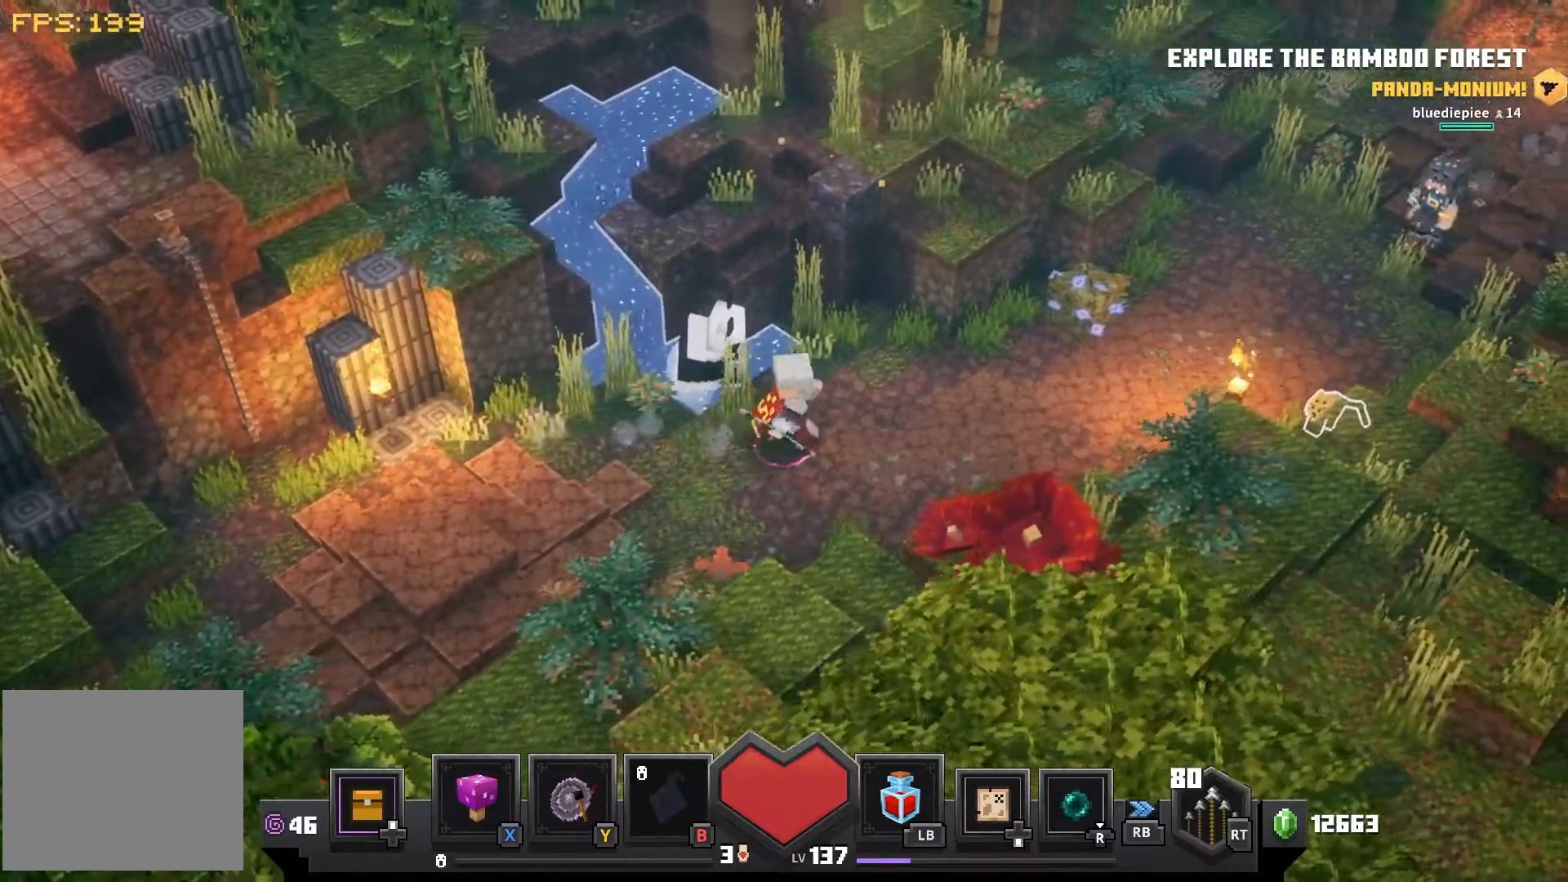
{"dt_ms": 500, "buttons": [], "left_stick": "center", "right_stick": "center", "events": [[367, "left_stick", "center"]]}
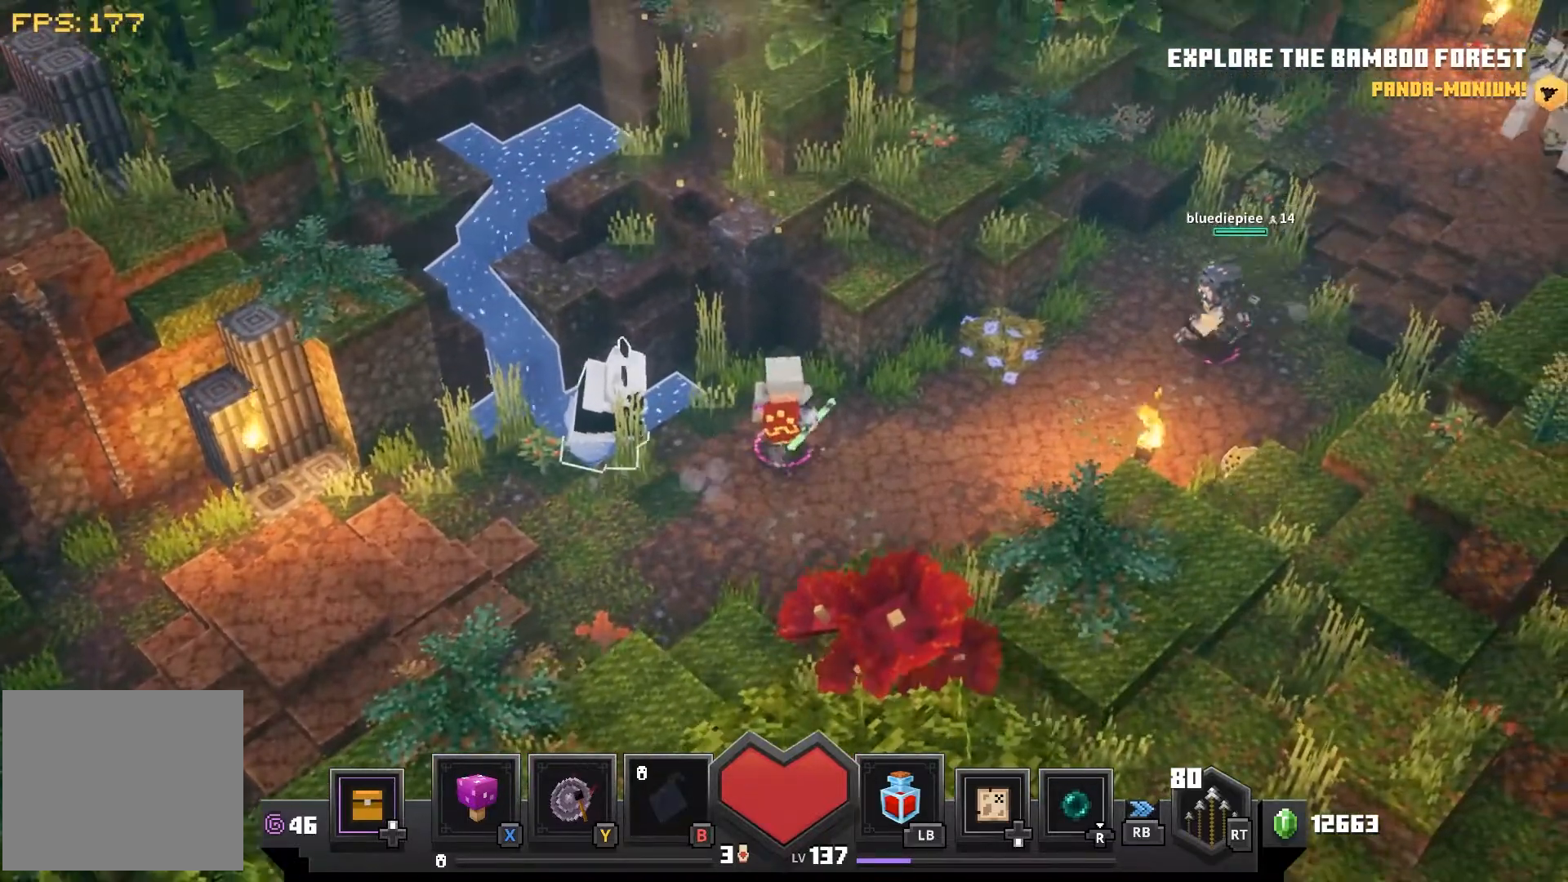
{"dt_ms": 500, "buttons": [], "left_stick": "center", "right_stick": "center", "events": []}
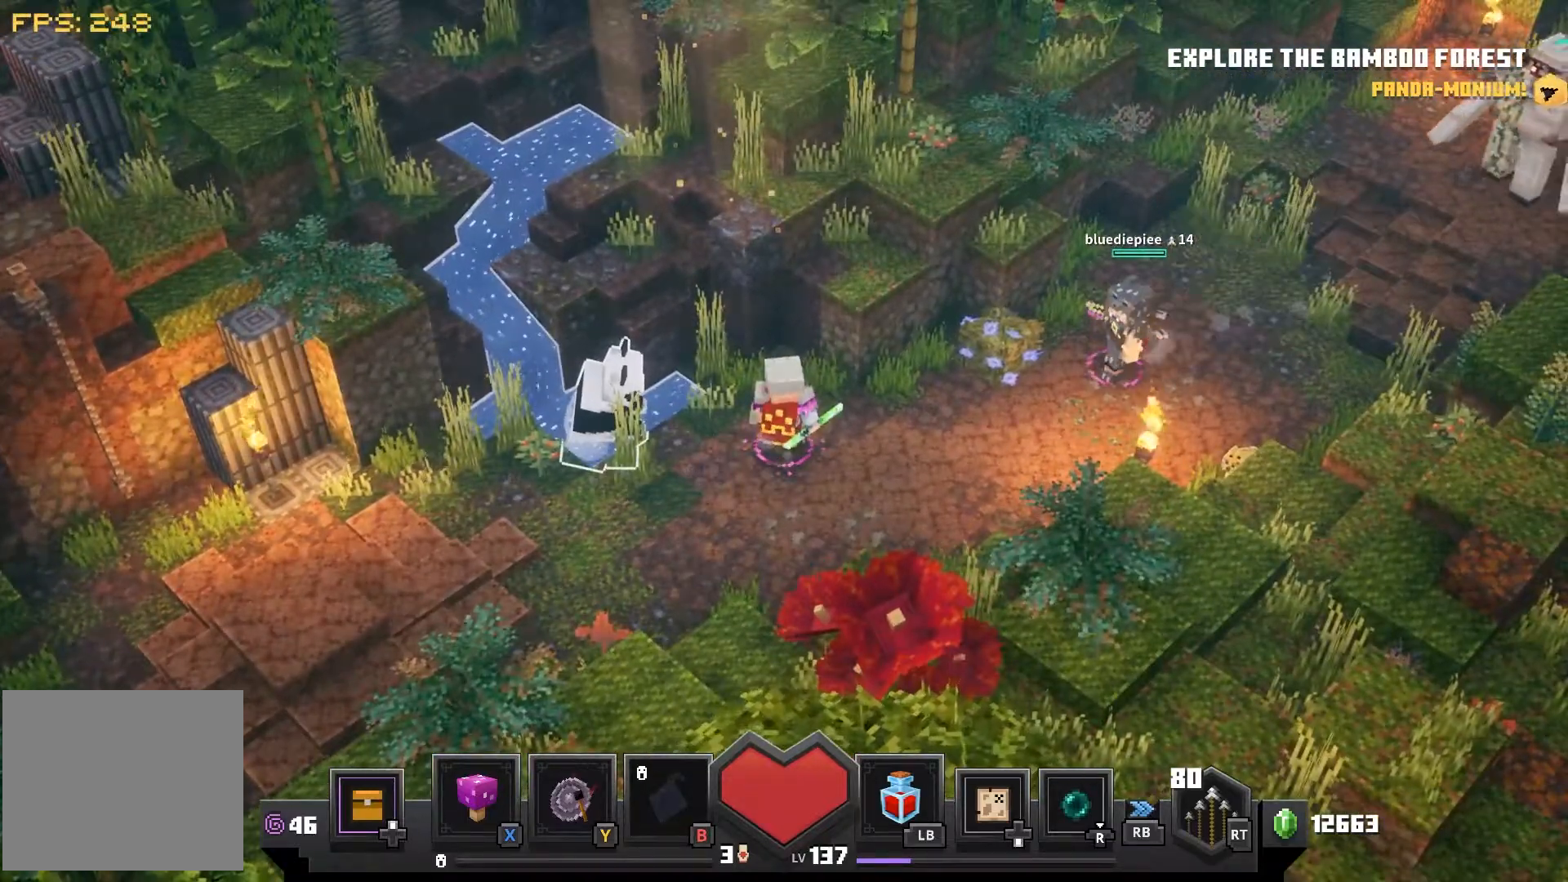
{"dt_ms": 500, "buttons": [], "left_stick": "center", "right_stick": "center", "events": []}
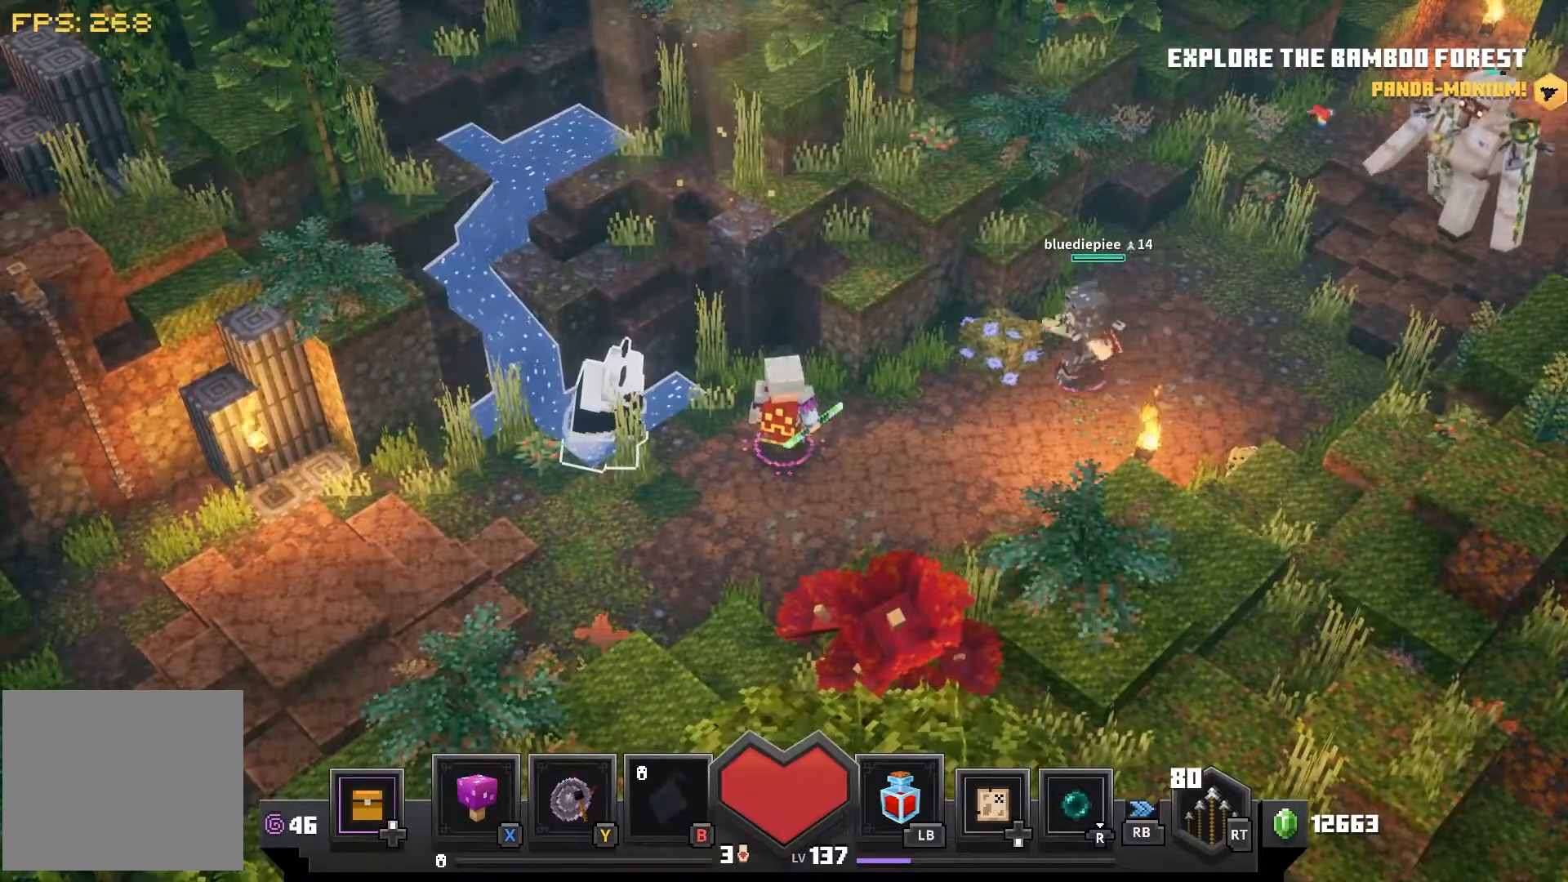
{"dt_ms": 500, "buttons": [], "left_stick": "center", "right_stick": "center", "events": []}
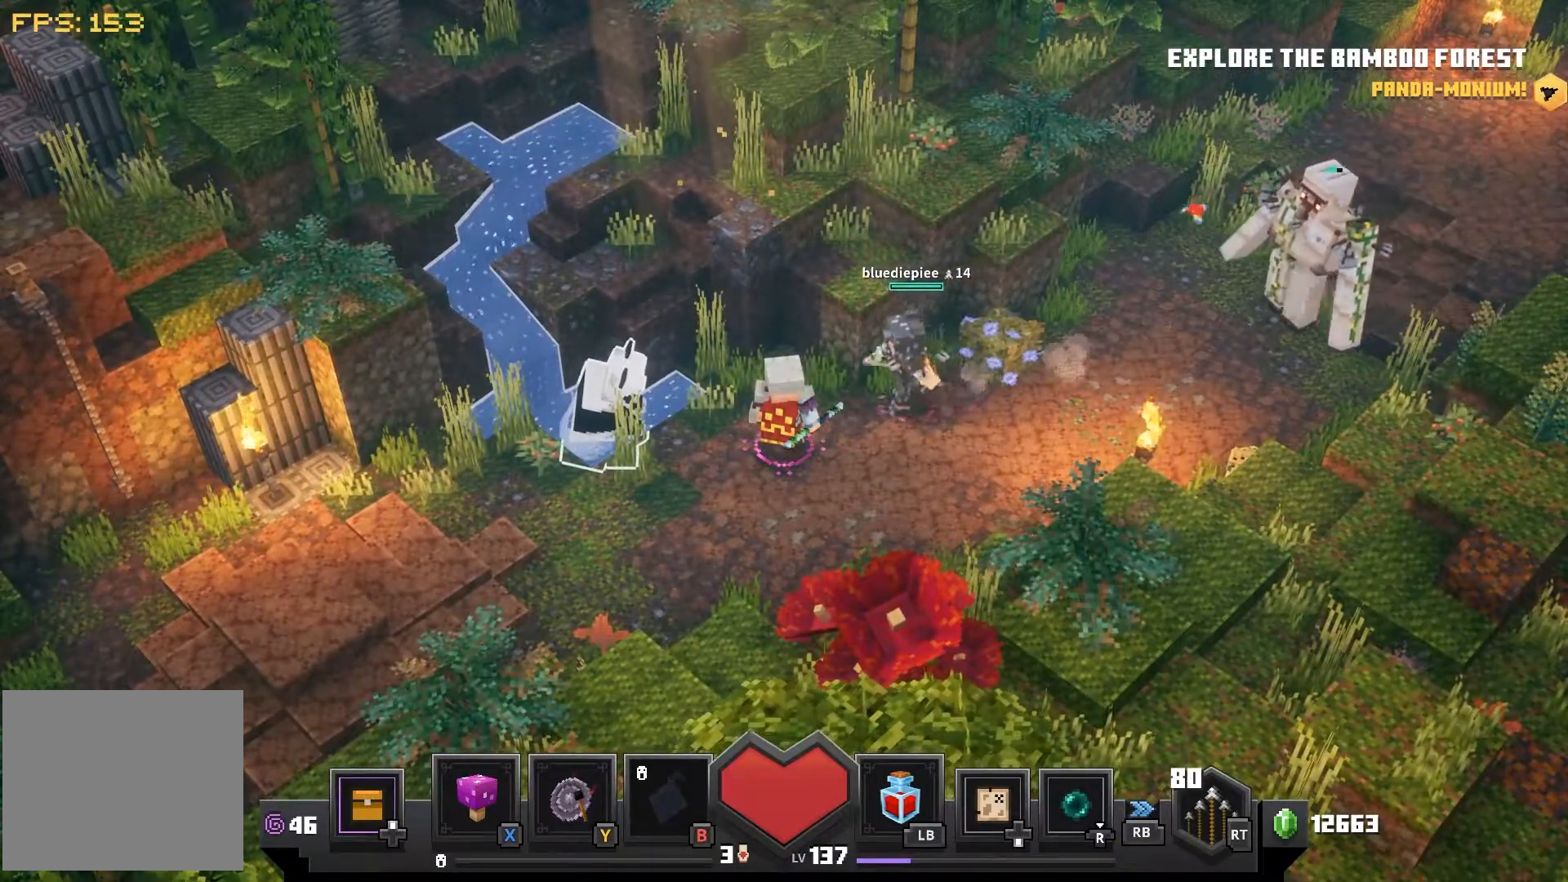
{"dt_ms": 500, "buttons": [], "left_stick": "left", "right_stick": "center", "events": [[17, "left_stick", "left"]]}
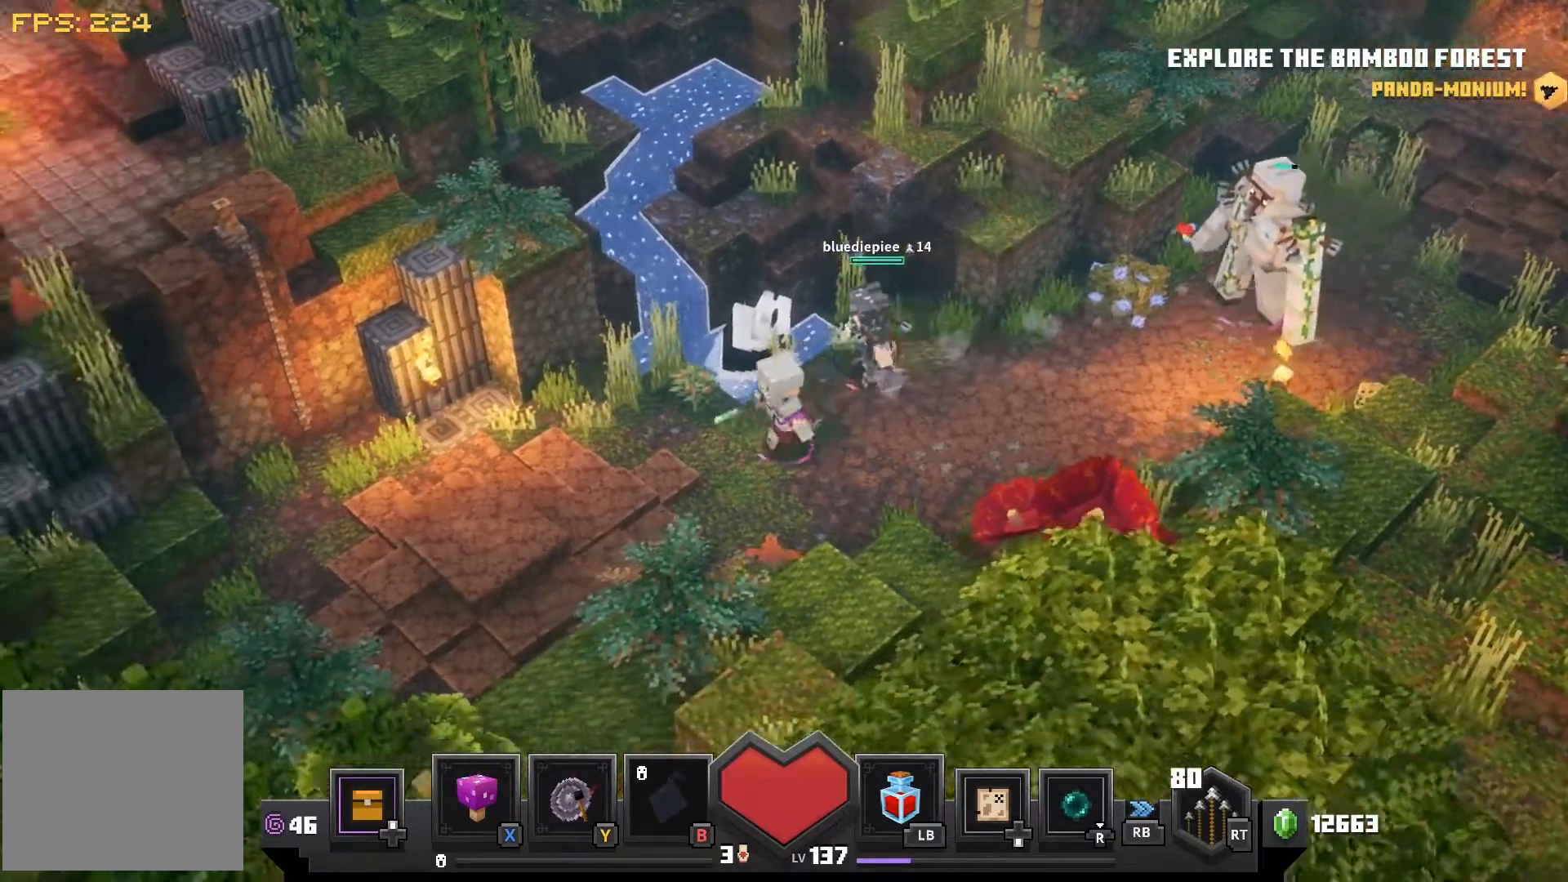
{"dt_ms": 500, "buttons": [], "left_stick": "center", "right_stick": "center", "events": [[483, "left_stick", "center"]]}
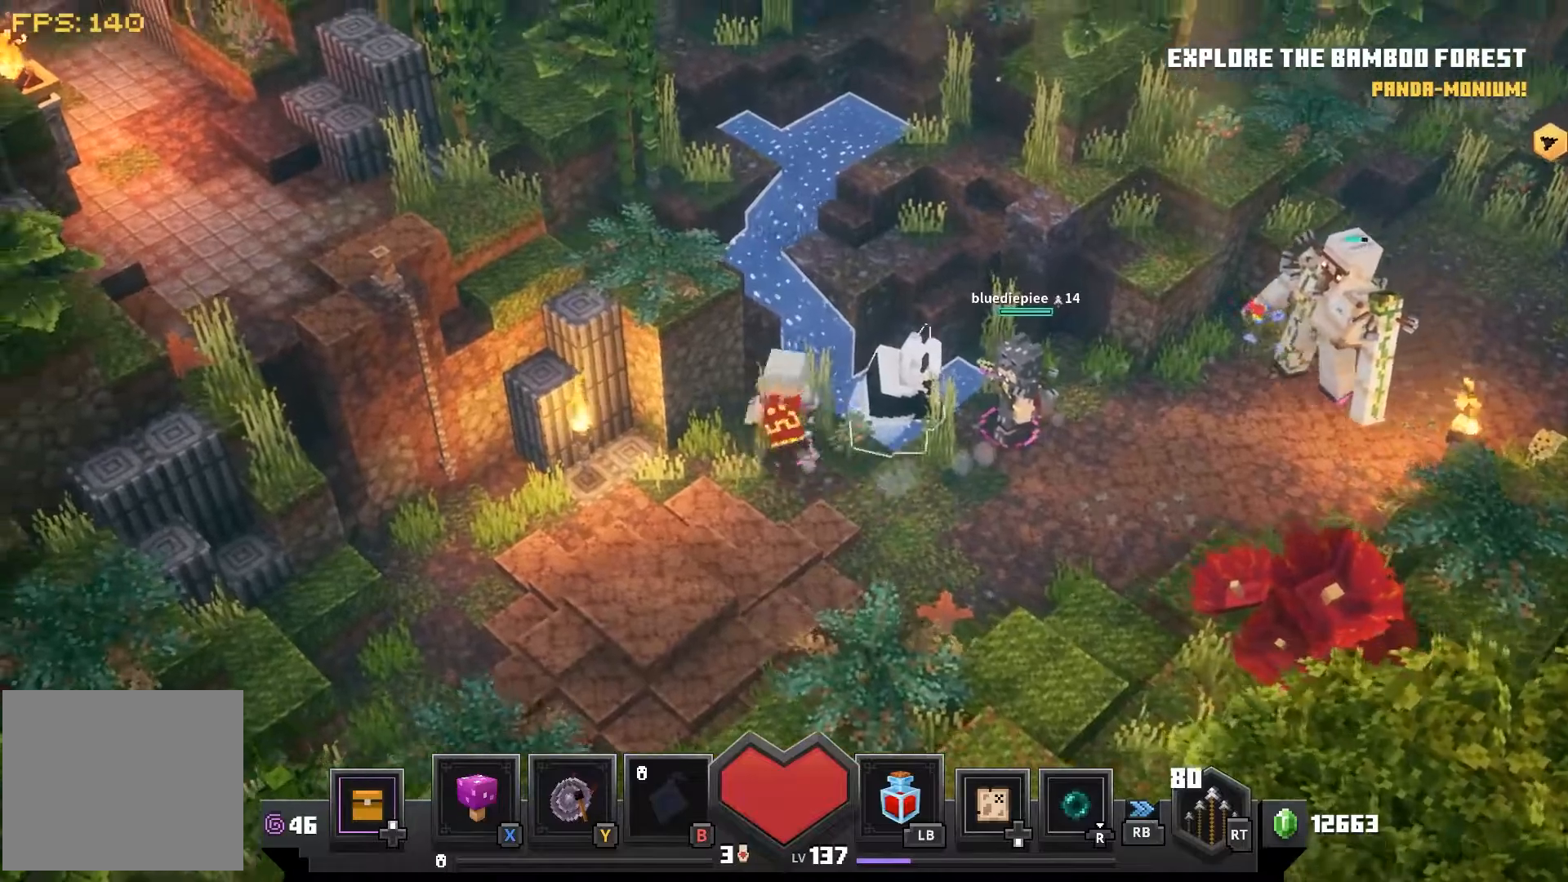
{"dt_ms": 500, "buttons": [], "left_stick": "center", "right_stick": "center", "events": [[67, "left_stick", "right"], [233, "left_stick", "center"]]}
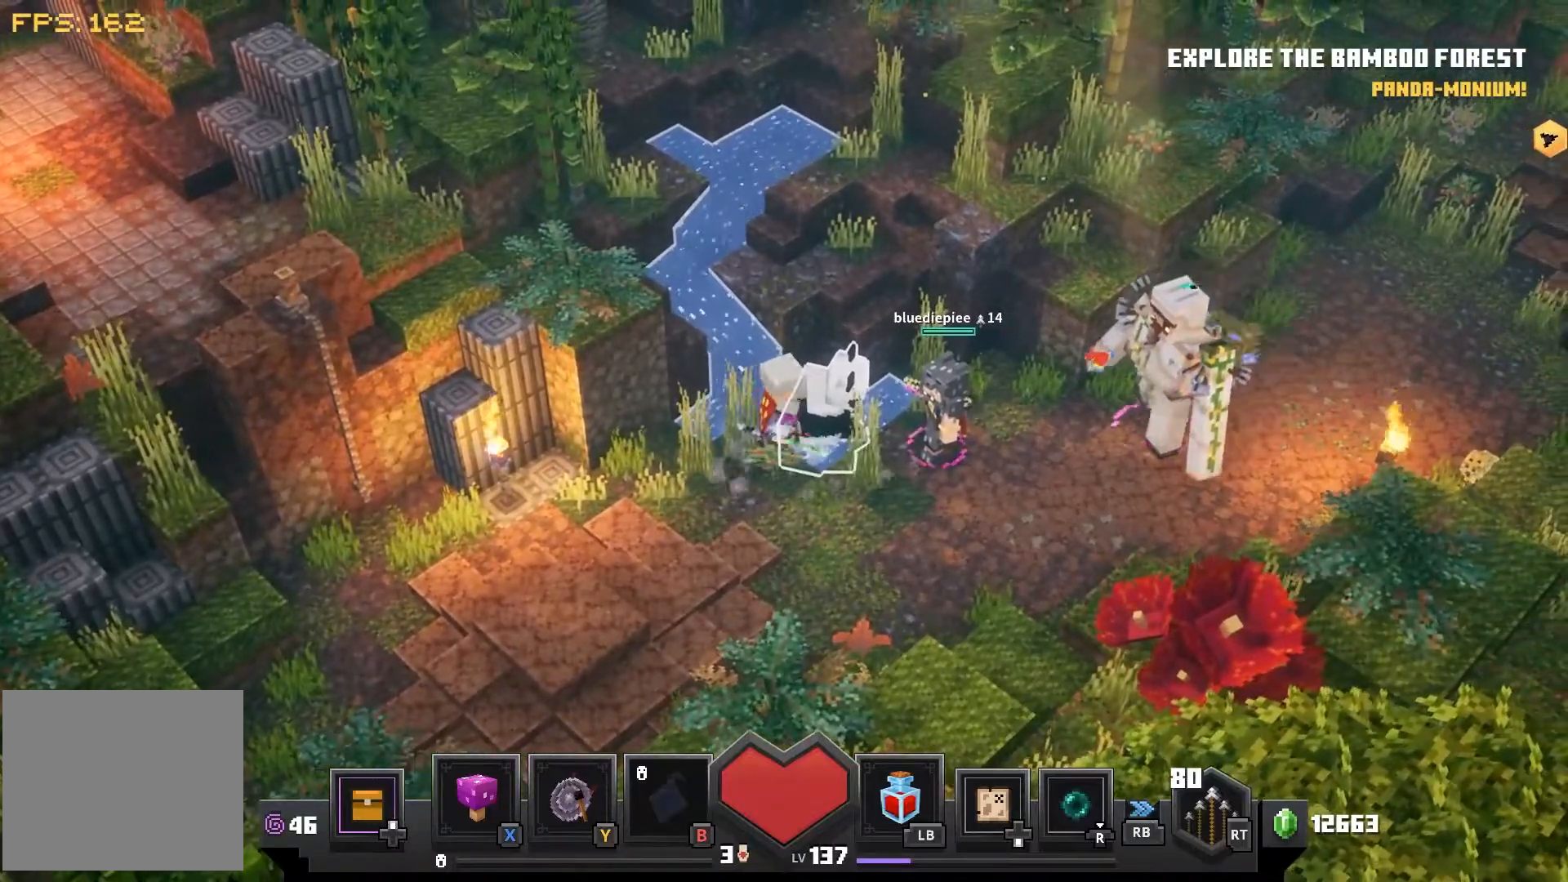
{"dt_ms": 500, "buttons": [], "left_stick": "center", "right_stick": "center", "events": []}
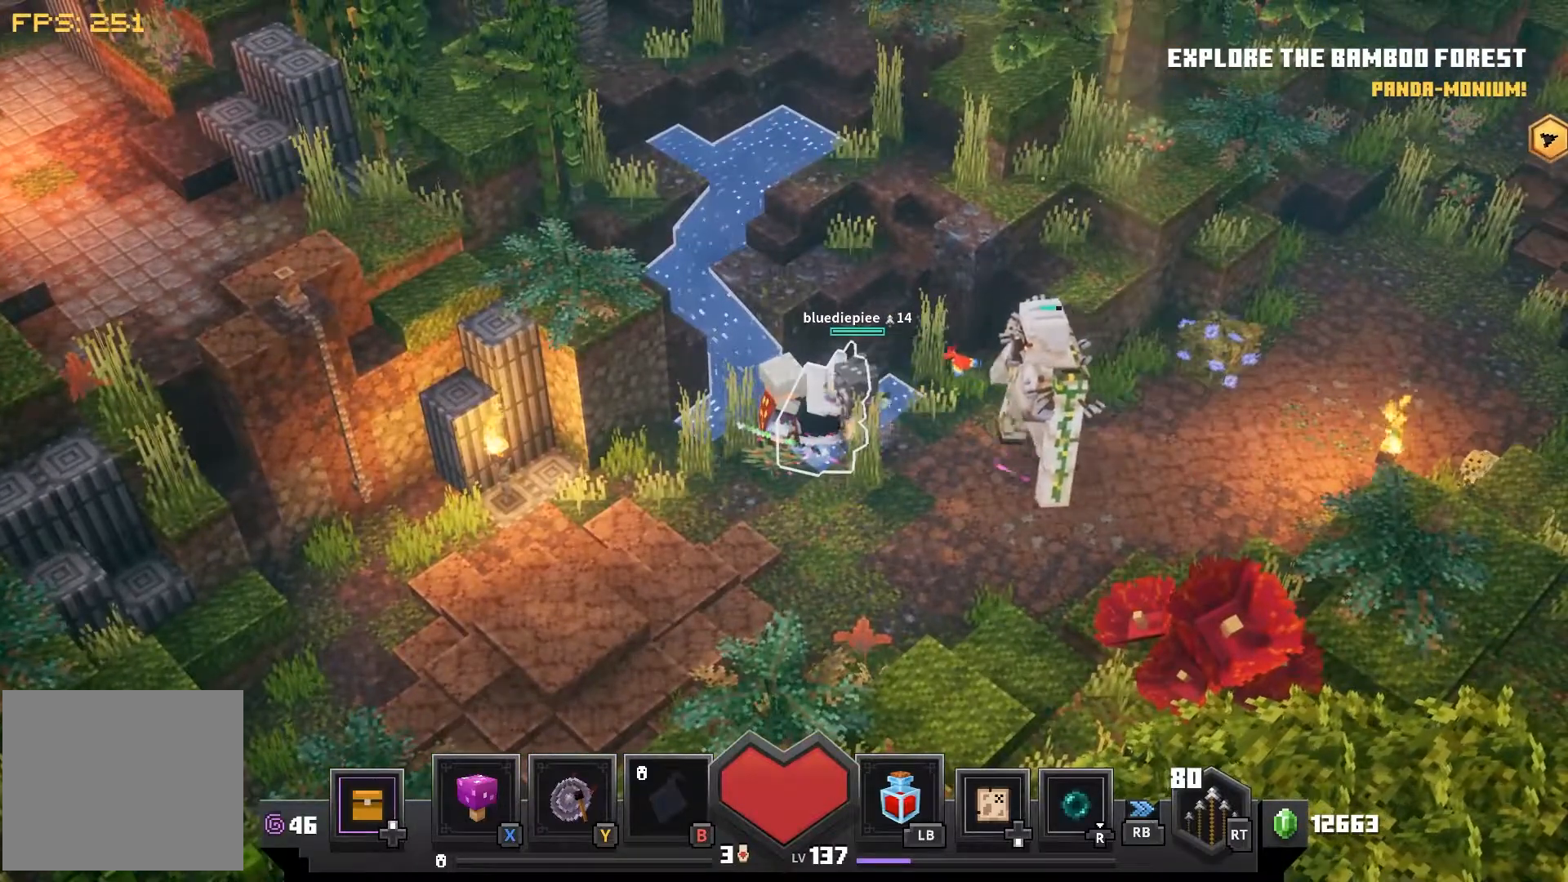
{"dt_ms": 500, "buttons": [], "left_stick": "center", "right_stick": "center", "events": []}
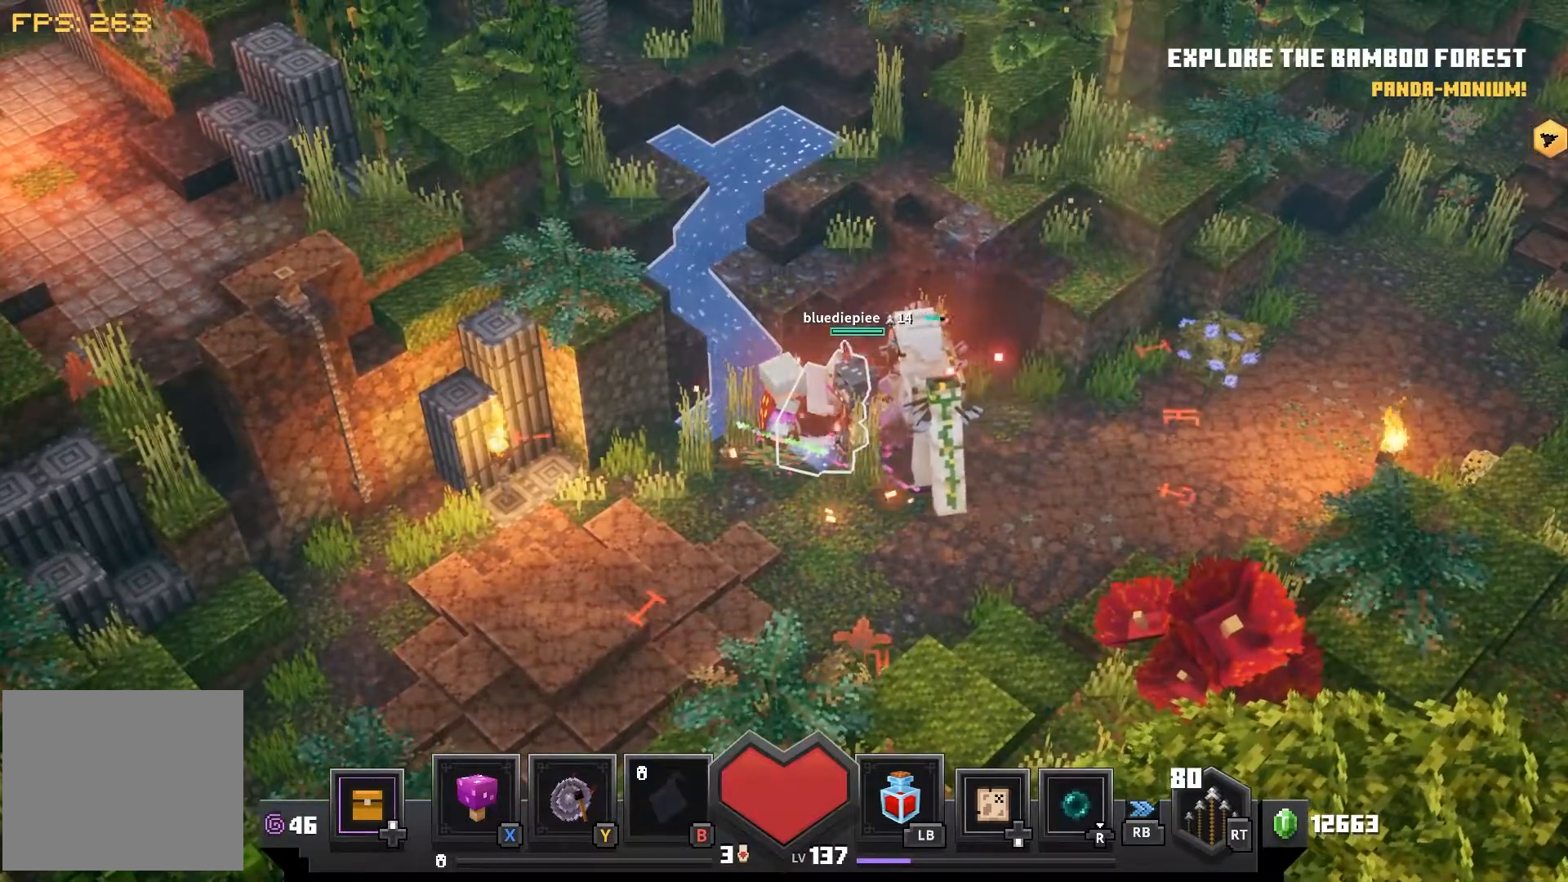
{"dt_ms": 500, "buttons": [], "left_stick": "center", "right_stick": "center", "events": []}
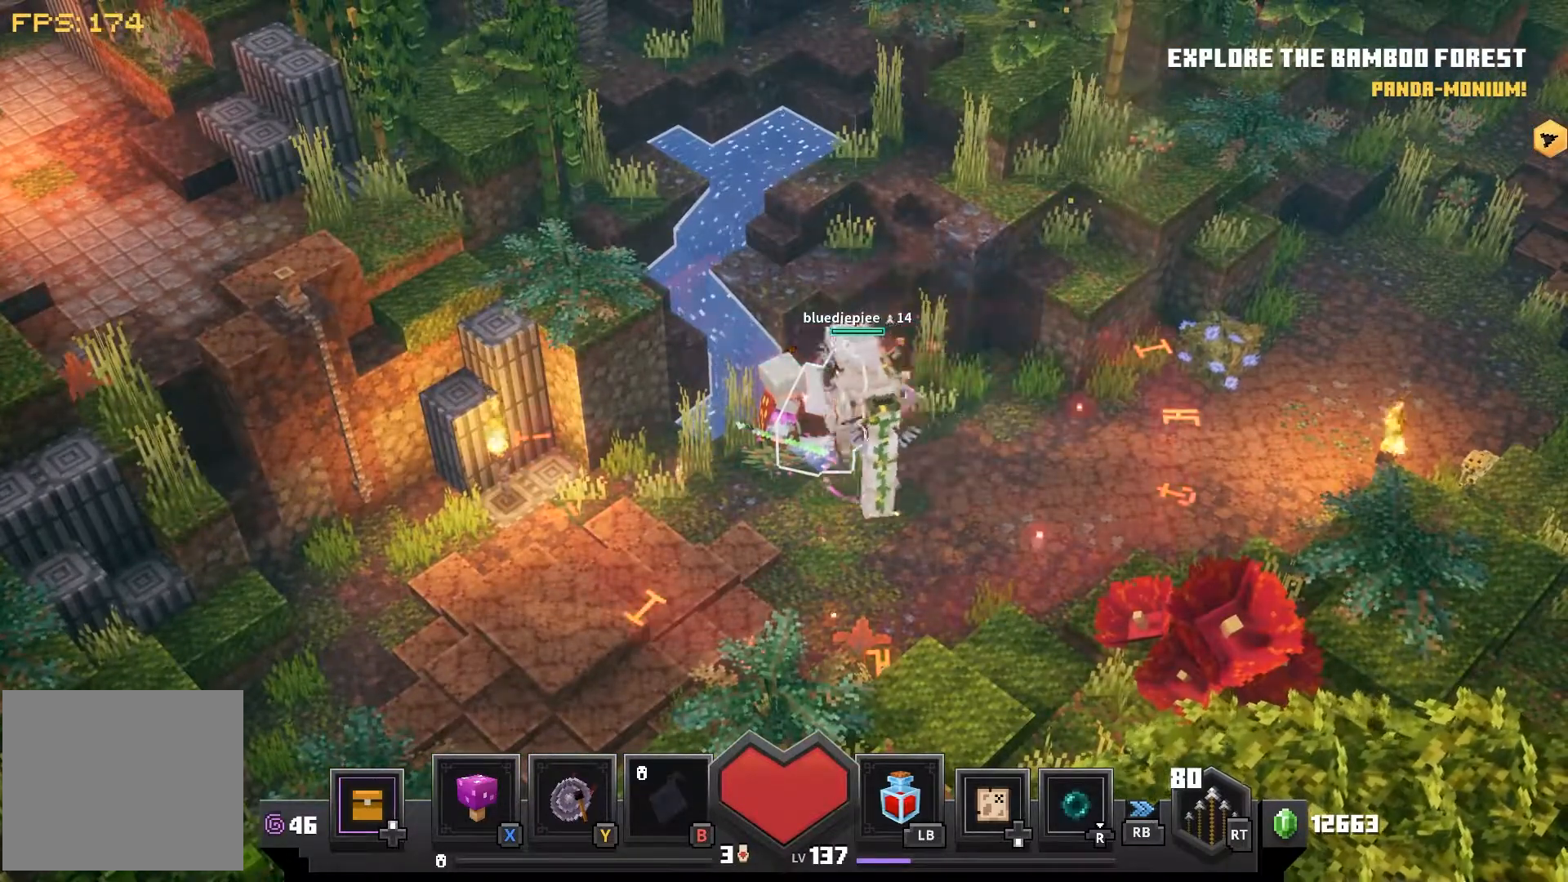
{"dt_ms": 500, "buttons": [], "left_stick": "center", "right_stick": "center", "events": []}
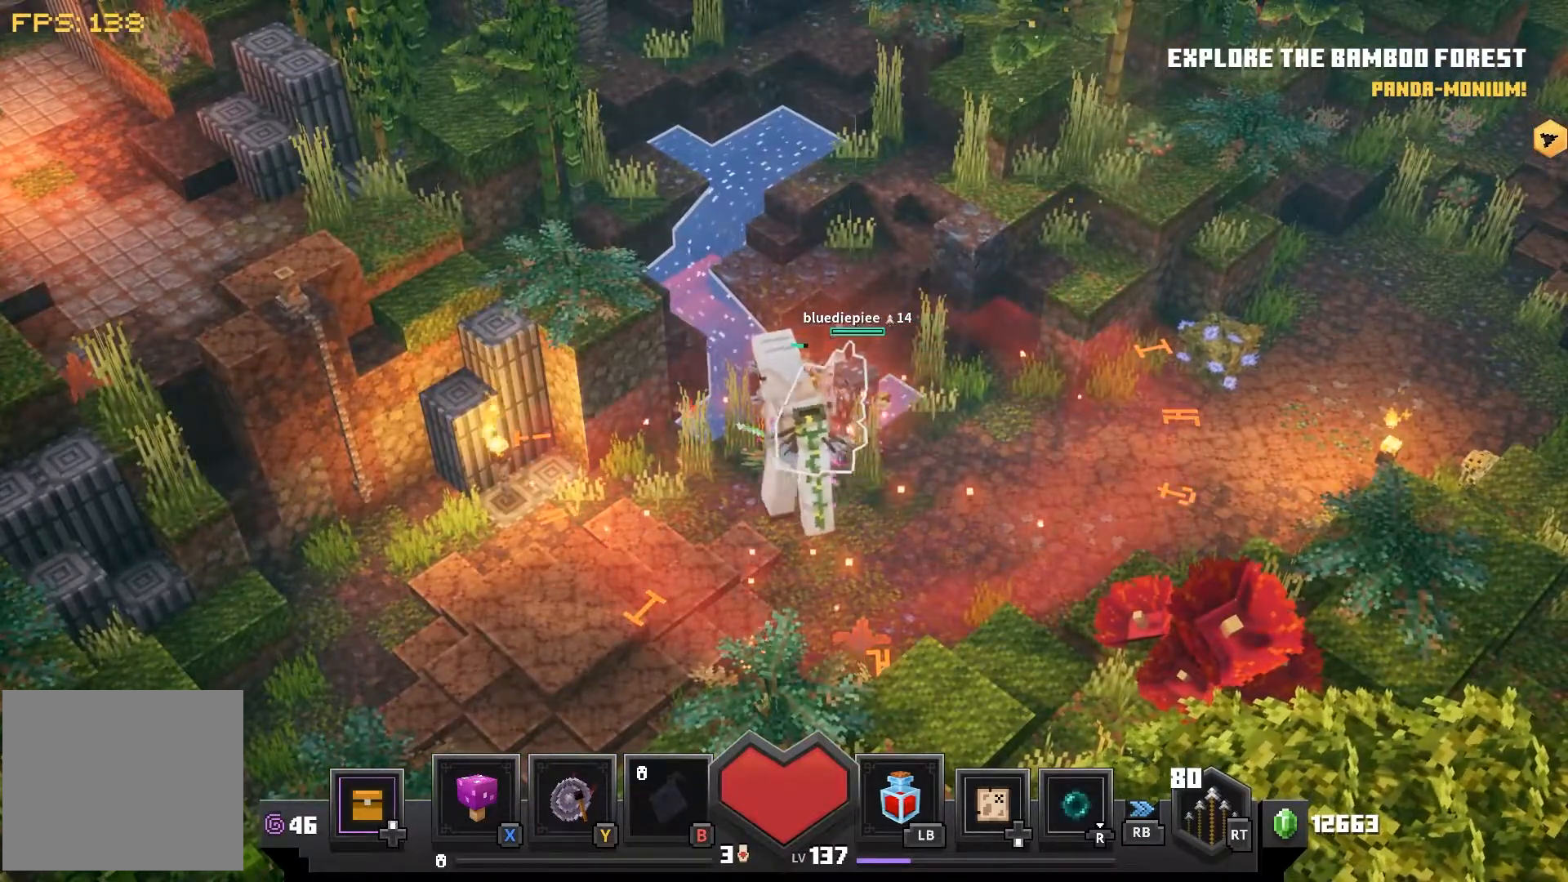
{"dt_ms": 500, "buttons": [], "left_stick": "center", "right_stick": "center", "events": []}